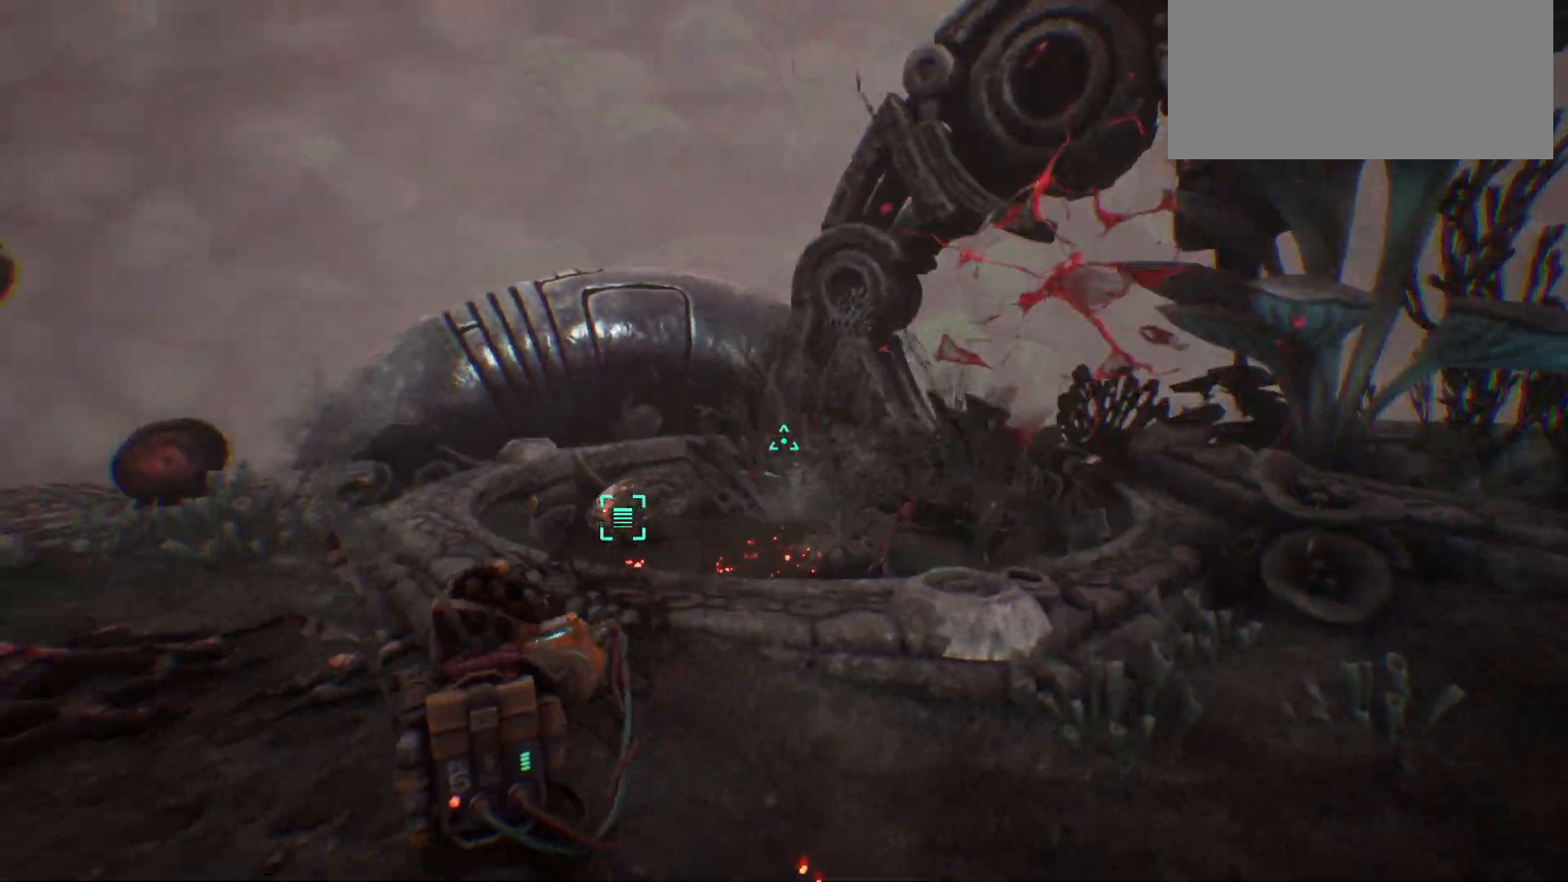
Gameplay with keyboard; each line is a JSON object with the keys held at the frame after it. "events" lists presses ("down") and releases ("up") of ".", "/", "0", "1", "2", "3", "4", "5", "6", "7", "8", "9", "a", "alt_l", "alt_r", "b", "backslash", "backspace", "c", "caps_lock", "comma", "ctrl_l", "ctrl_r", "d", "e", "equals", "escape", "f", "f1", "f10", "f11", "f12", "f2", "f3", "f4", "f5", "f6", "f7", "f8", "f9", "g", "h", "i", "j", "k", "l", "lbracket", "m", "minus", "n", "o", "p", "q", "quote", "r", "rbracket", "return", "s", "semicolon", "shift_l", "shift_r", "space", "super", "t", "tab", "tilde", "u", "v", "w", "x", "y" and "z" between this image and that frame as [ms after this image, input, new state], when the widget could be followed in between. No other keys are recorded. Mouse input is not recorded.
{"keys": ["a", "w"], "events": []}
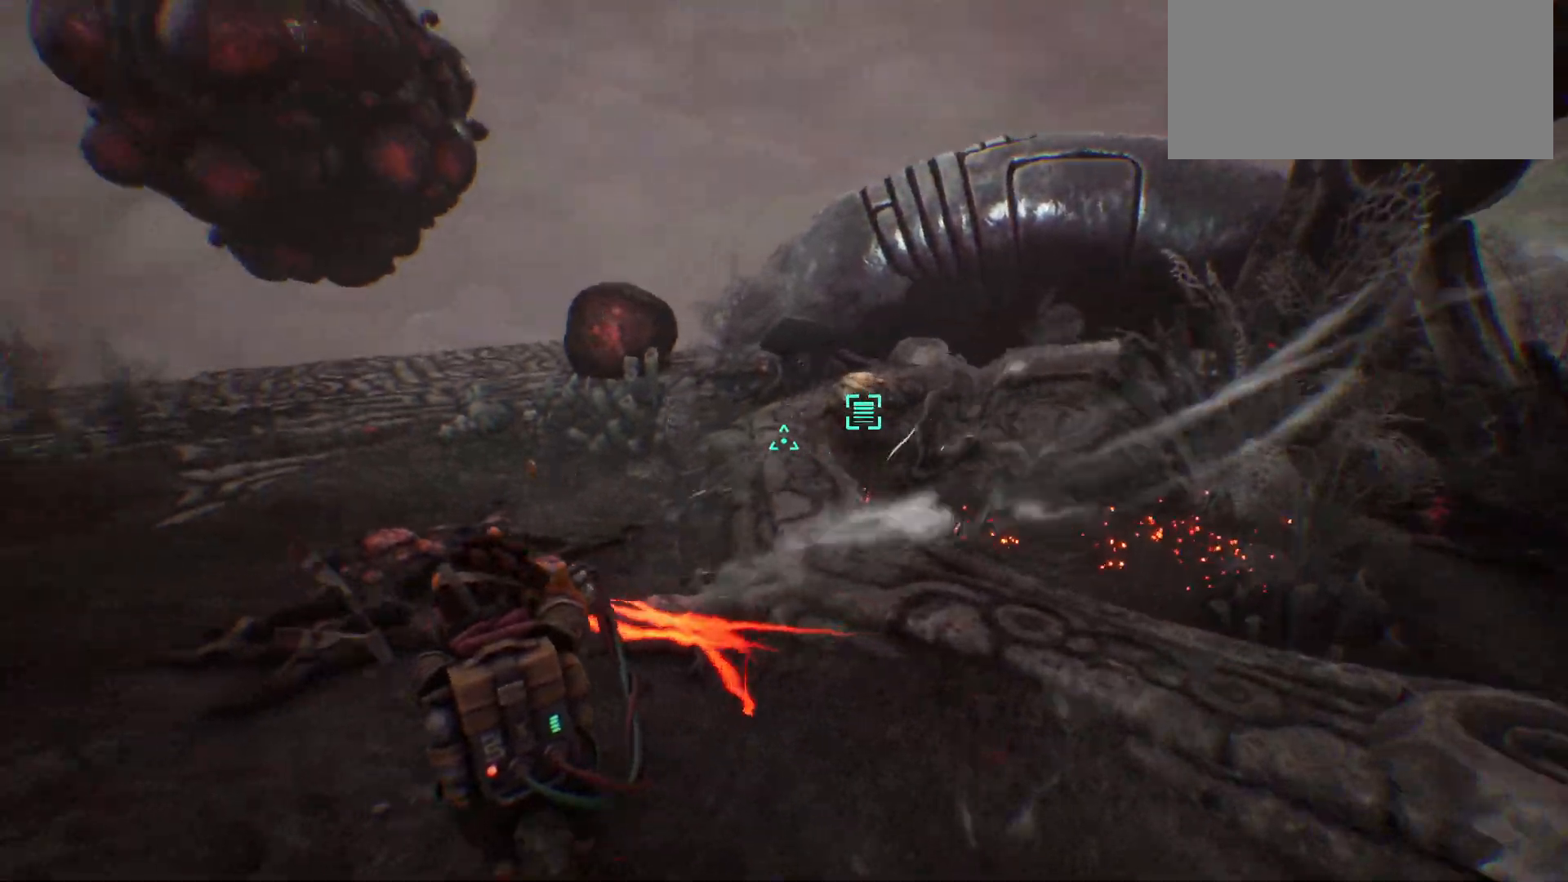
{"keys": ["w"], "events": [[217, "a", "up"]]}
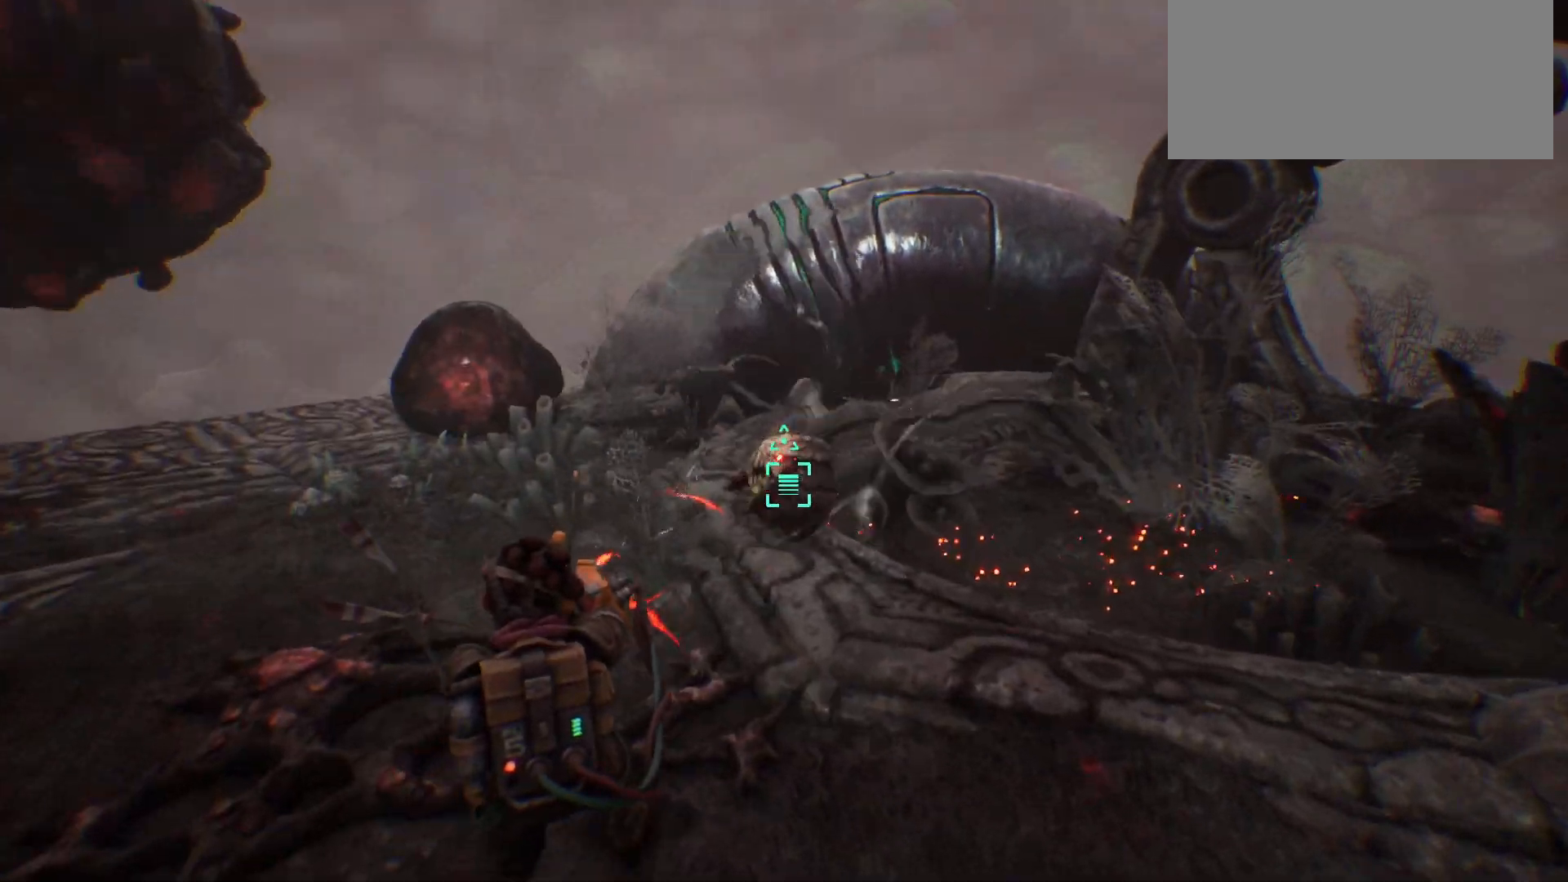
{"keys": ["a", "w"], "events": [[417, "a", "down"]]}
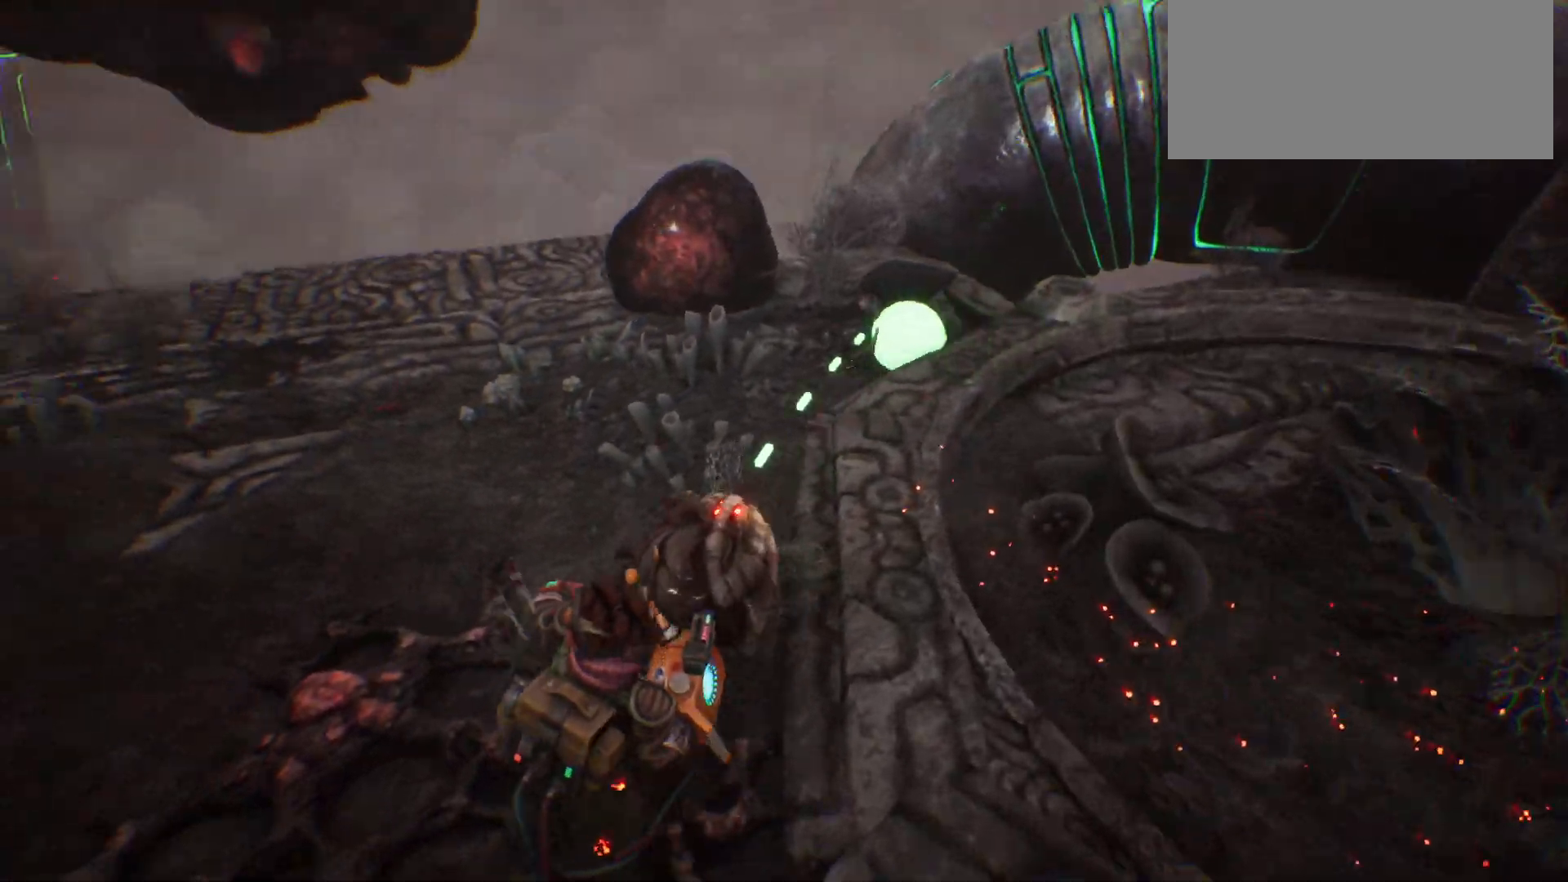
{"keys": ["w"], "events": [[200, "a", "up"]]}
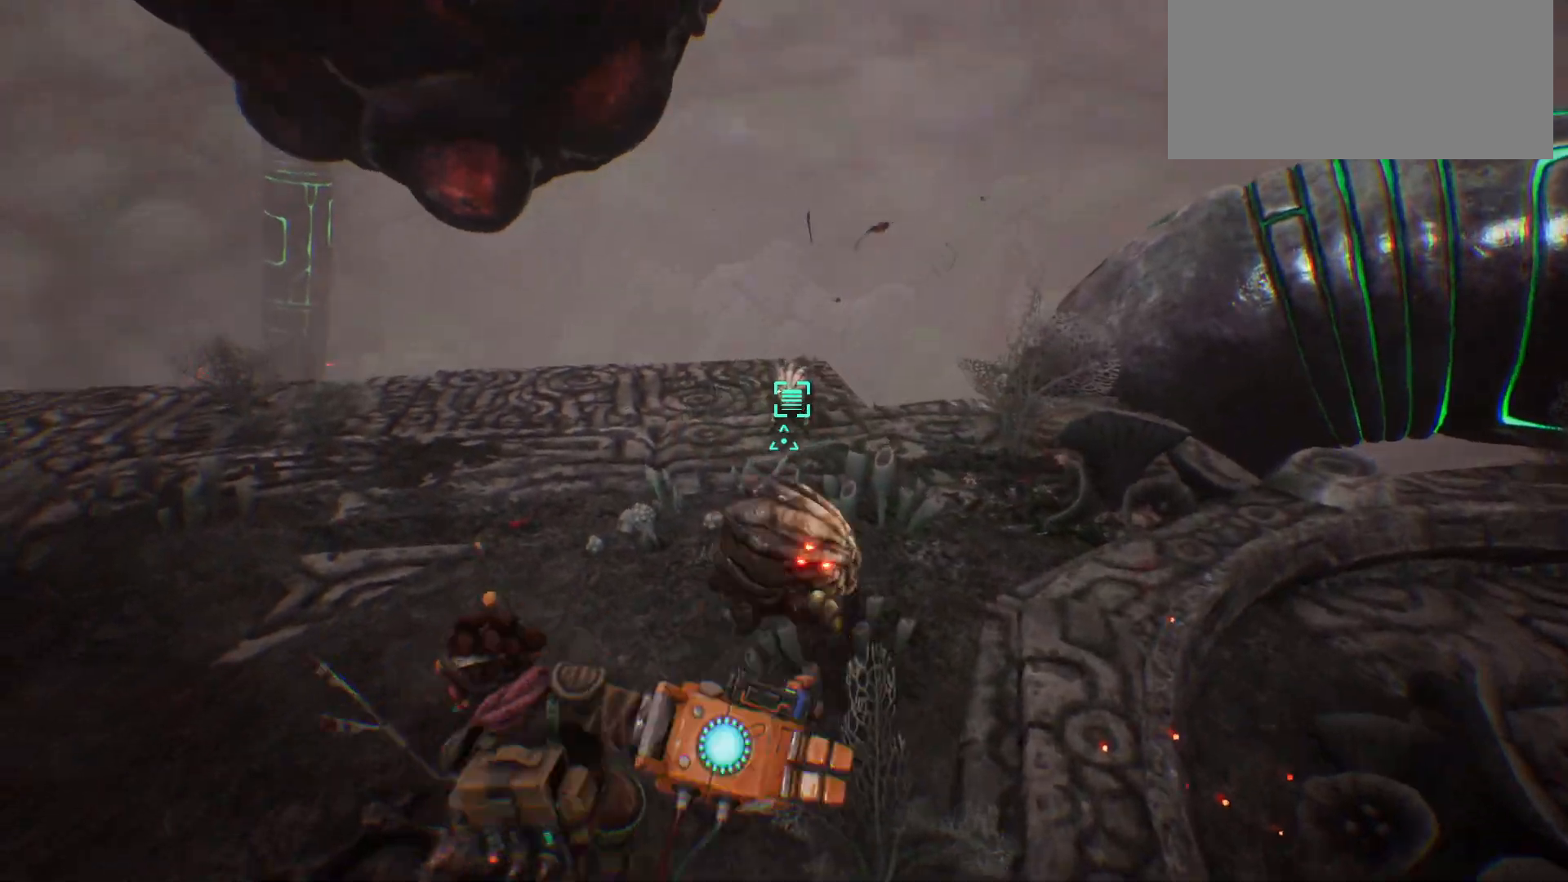
{"keys": ["a", "w"], "events": [[450, "a", "down"]]}
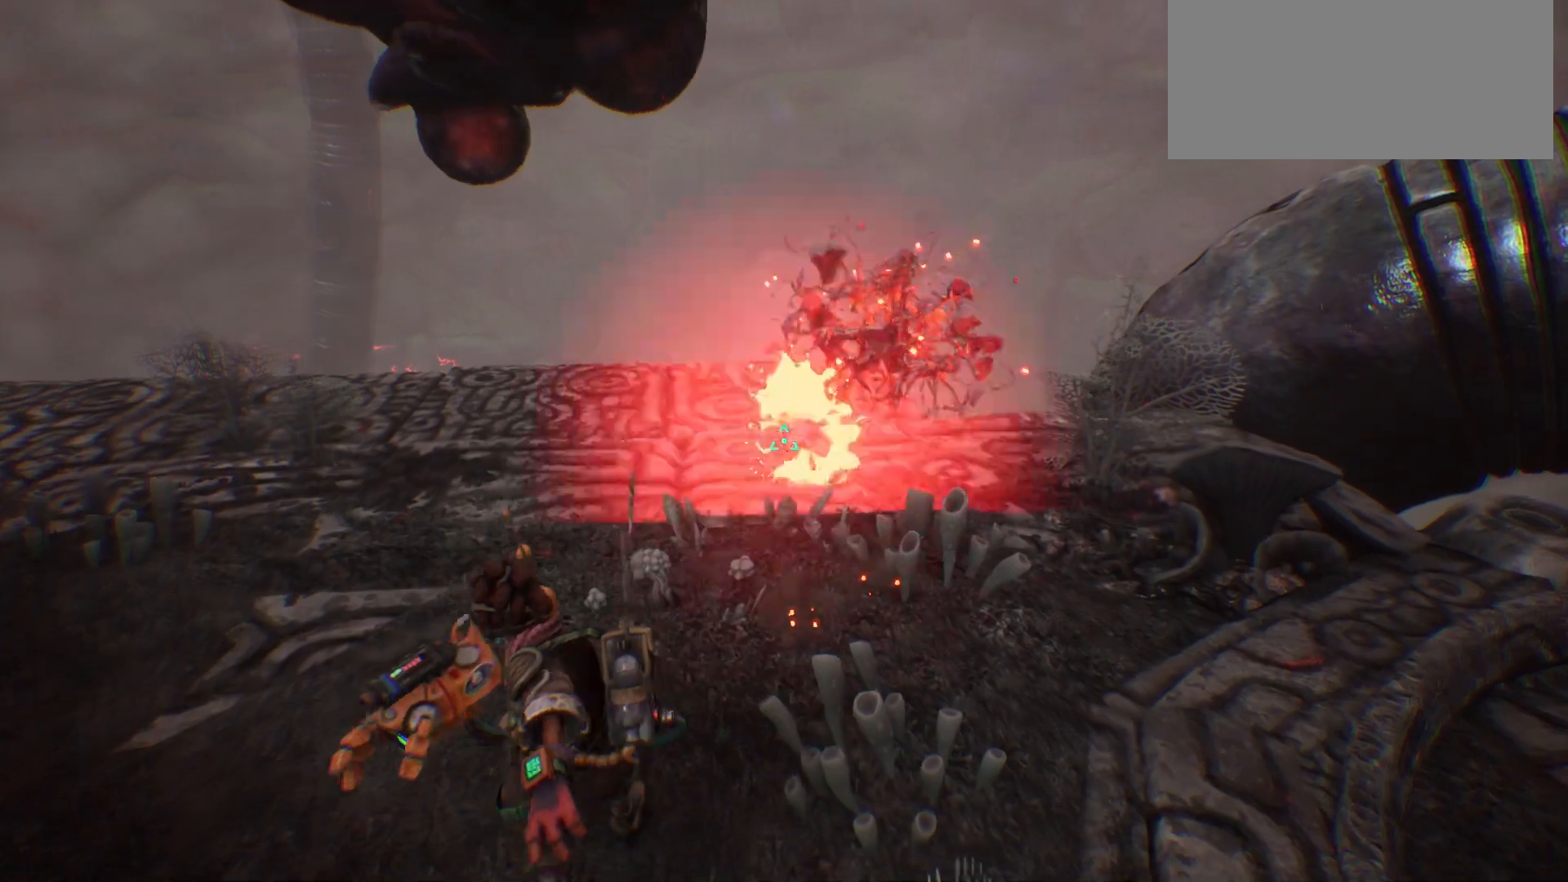
{"keys": ["a", "w"], "events": []}
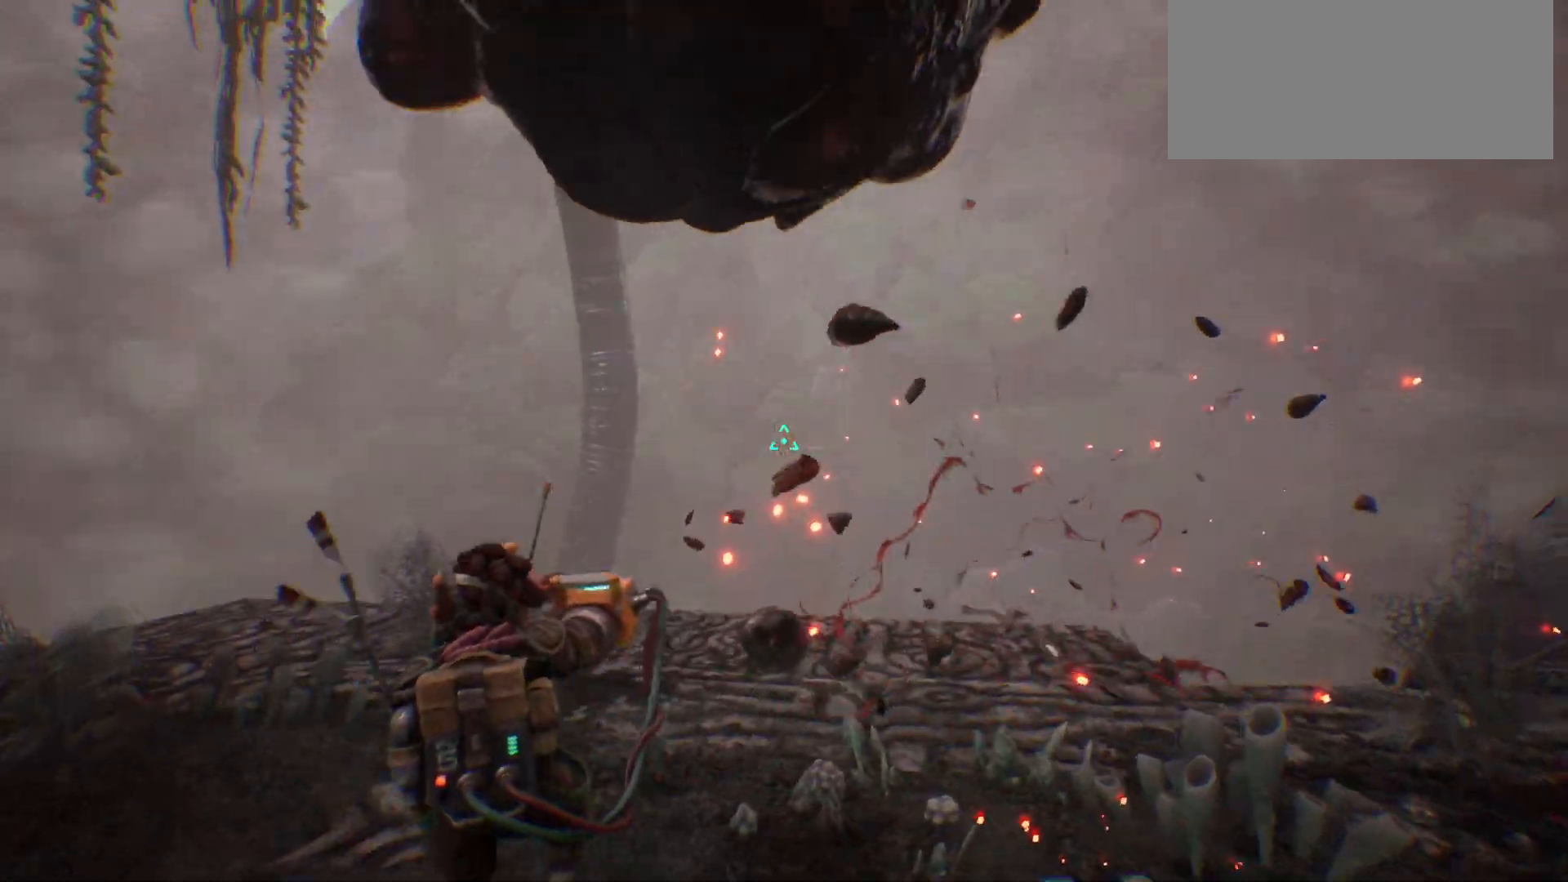
{"keys": ["a", "w"], "events": [[17, "a", "up"], [217, "a", "down"]]}
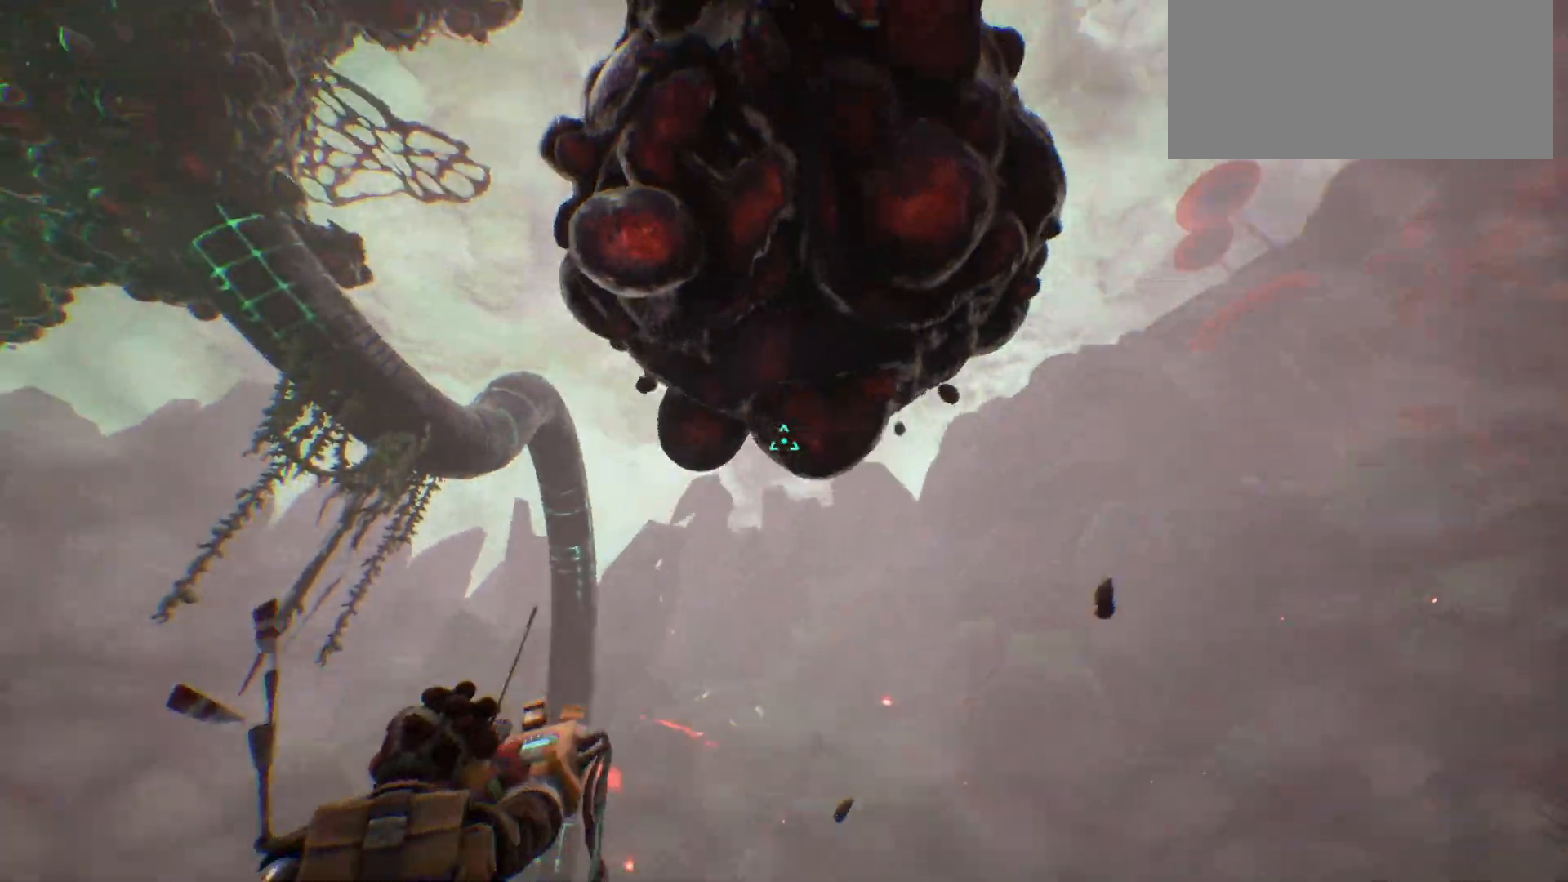
{"keys": ["s"], "events": [[183, "w", "up"], [400, "s", "down"], [467, "a", "up"]]}
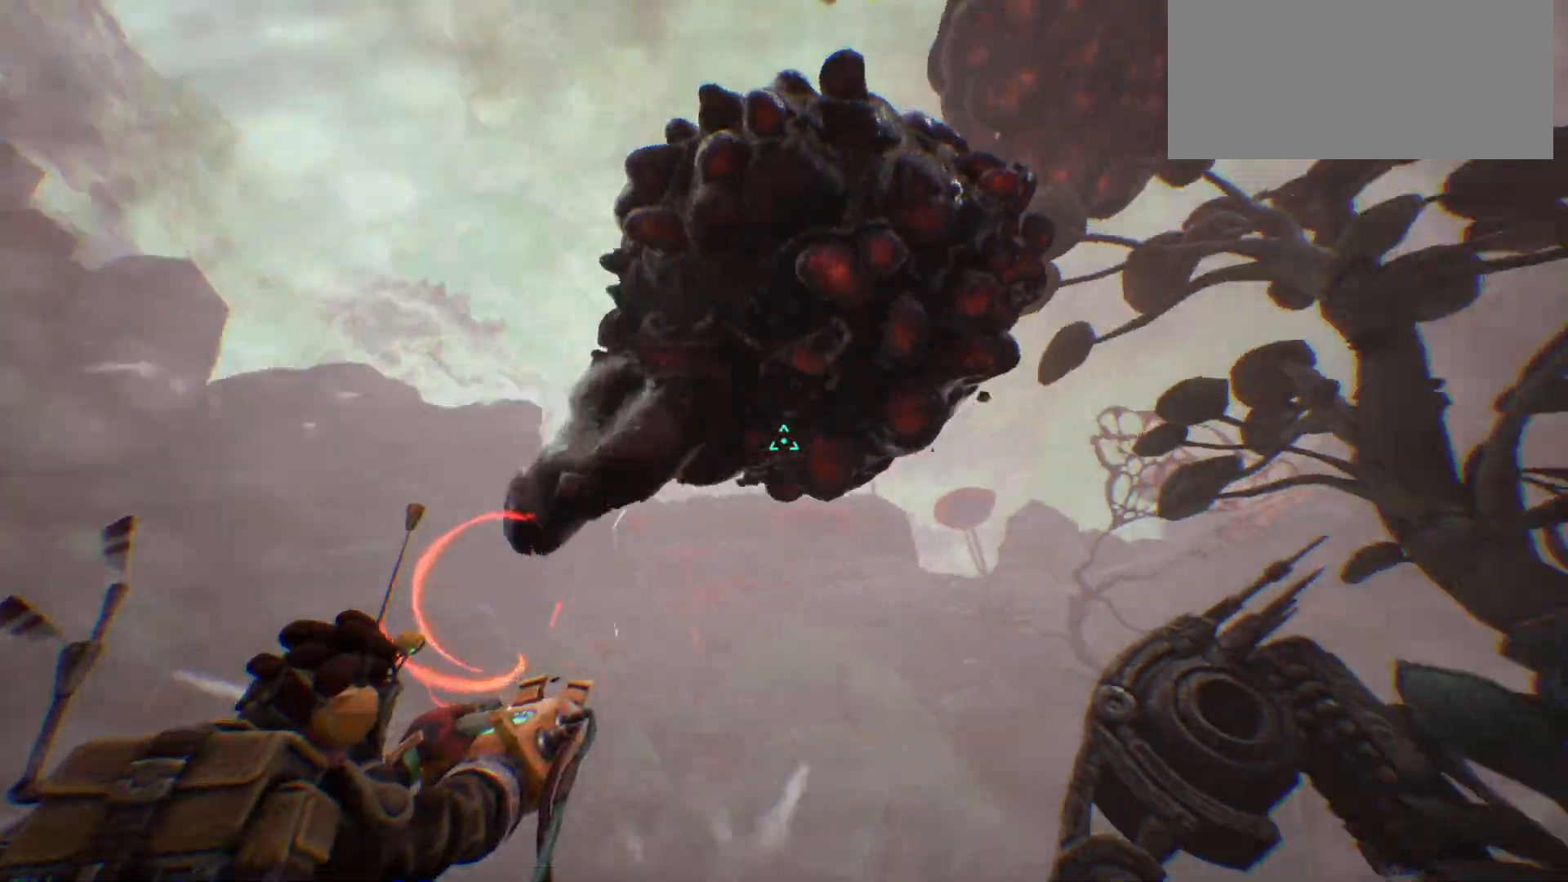
{"keys": ["d", "s"], "events": [[233, "d", "down"]]}
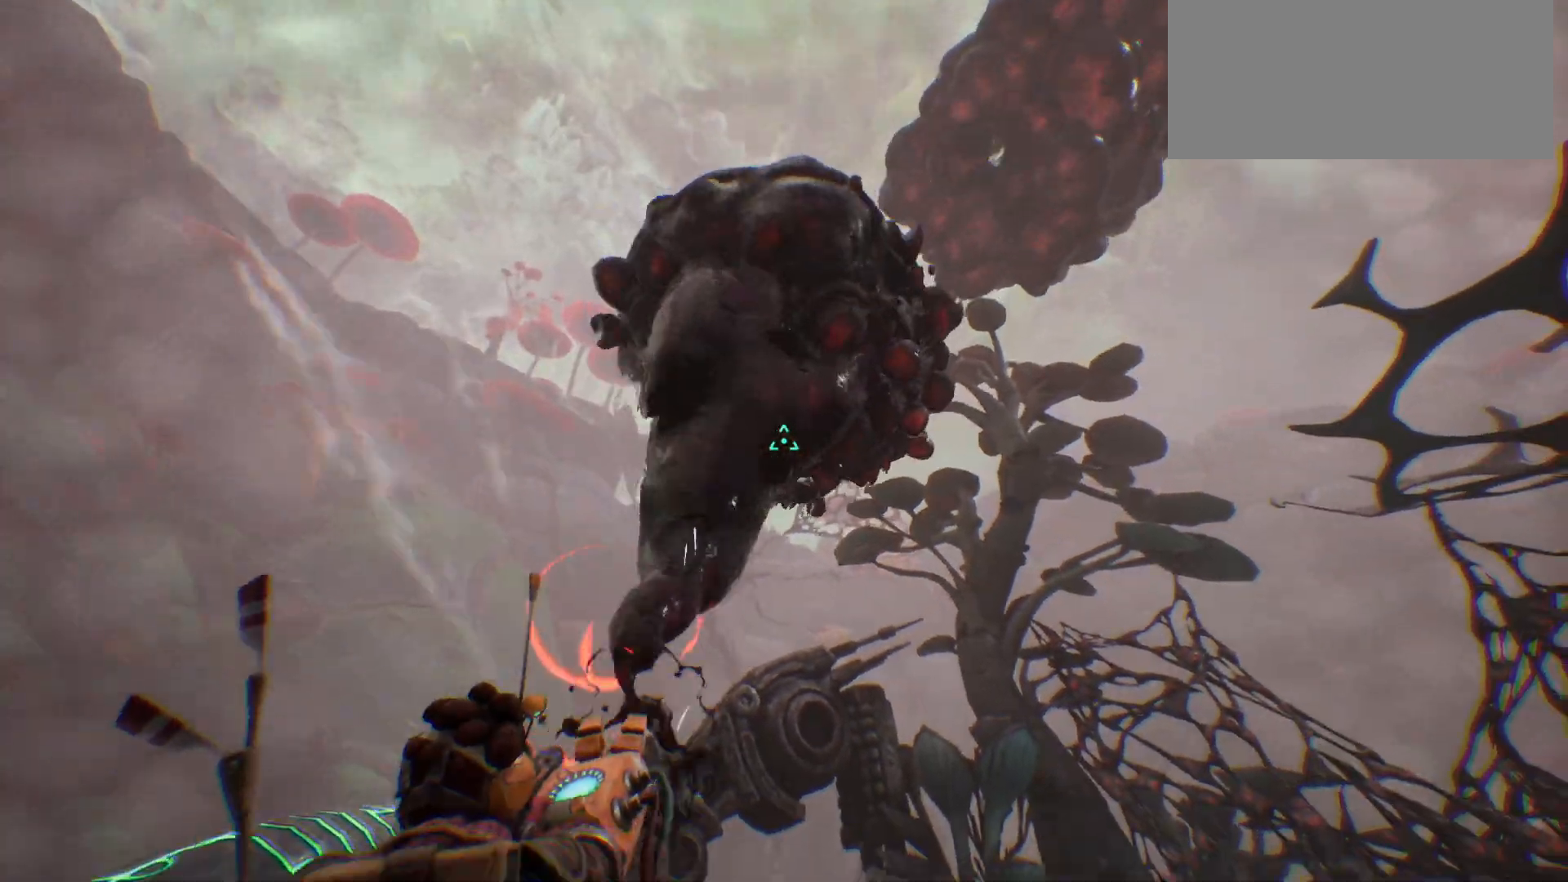
{"keys": ["d"], "events": [[67, "s", "up"]]}
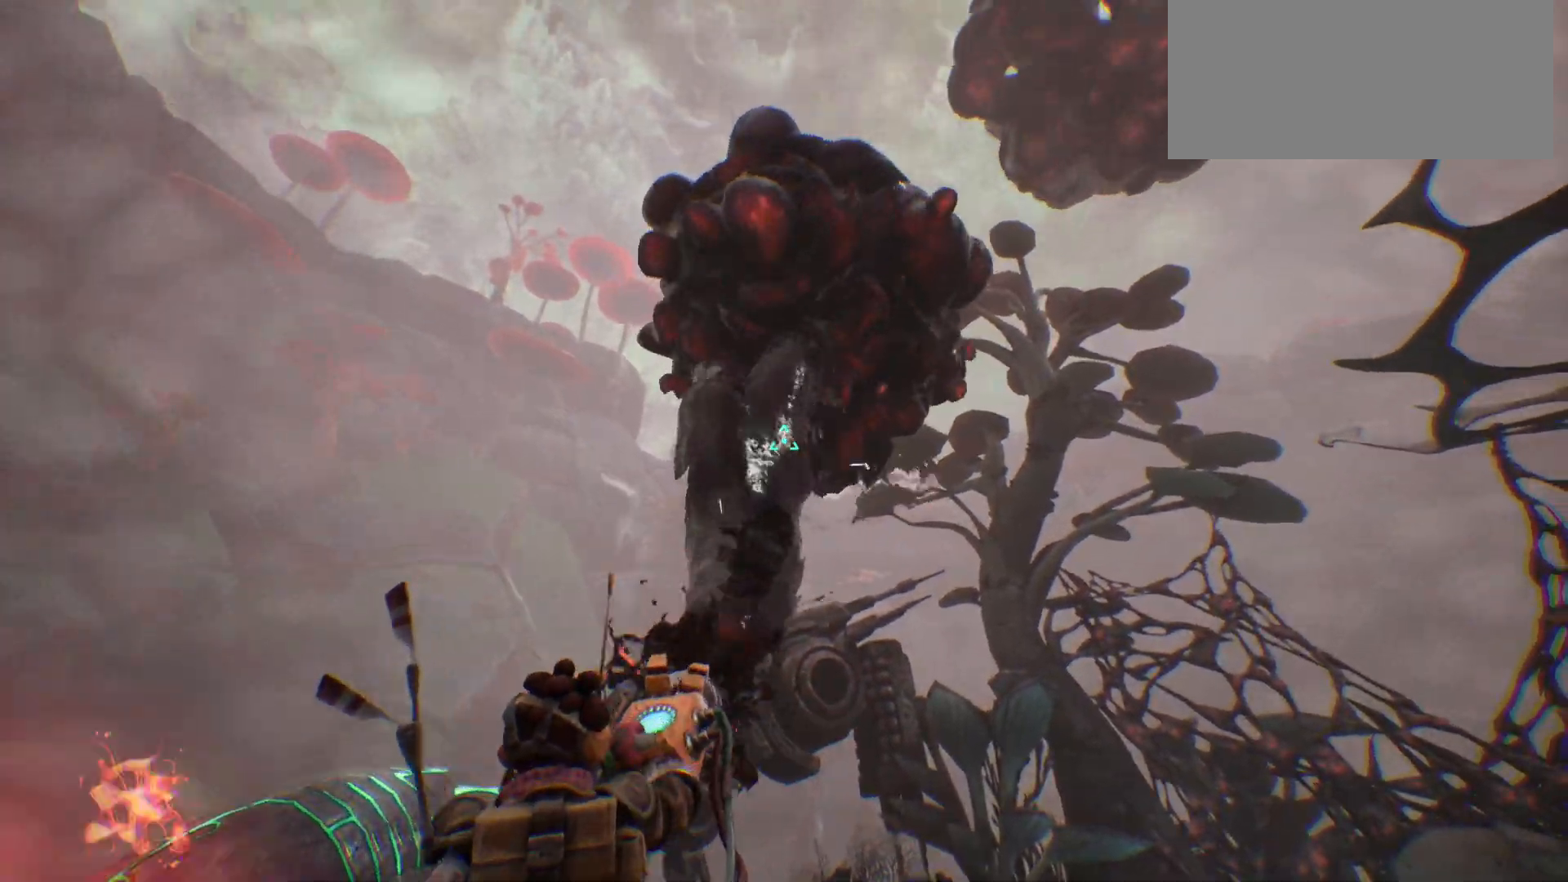
{"keys": ["d"], "events": []}
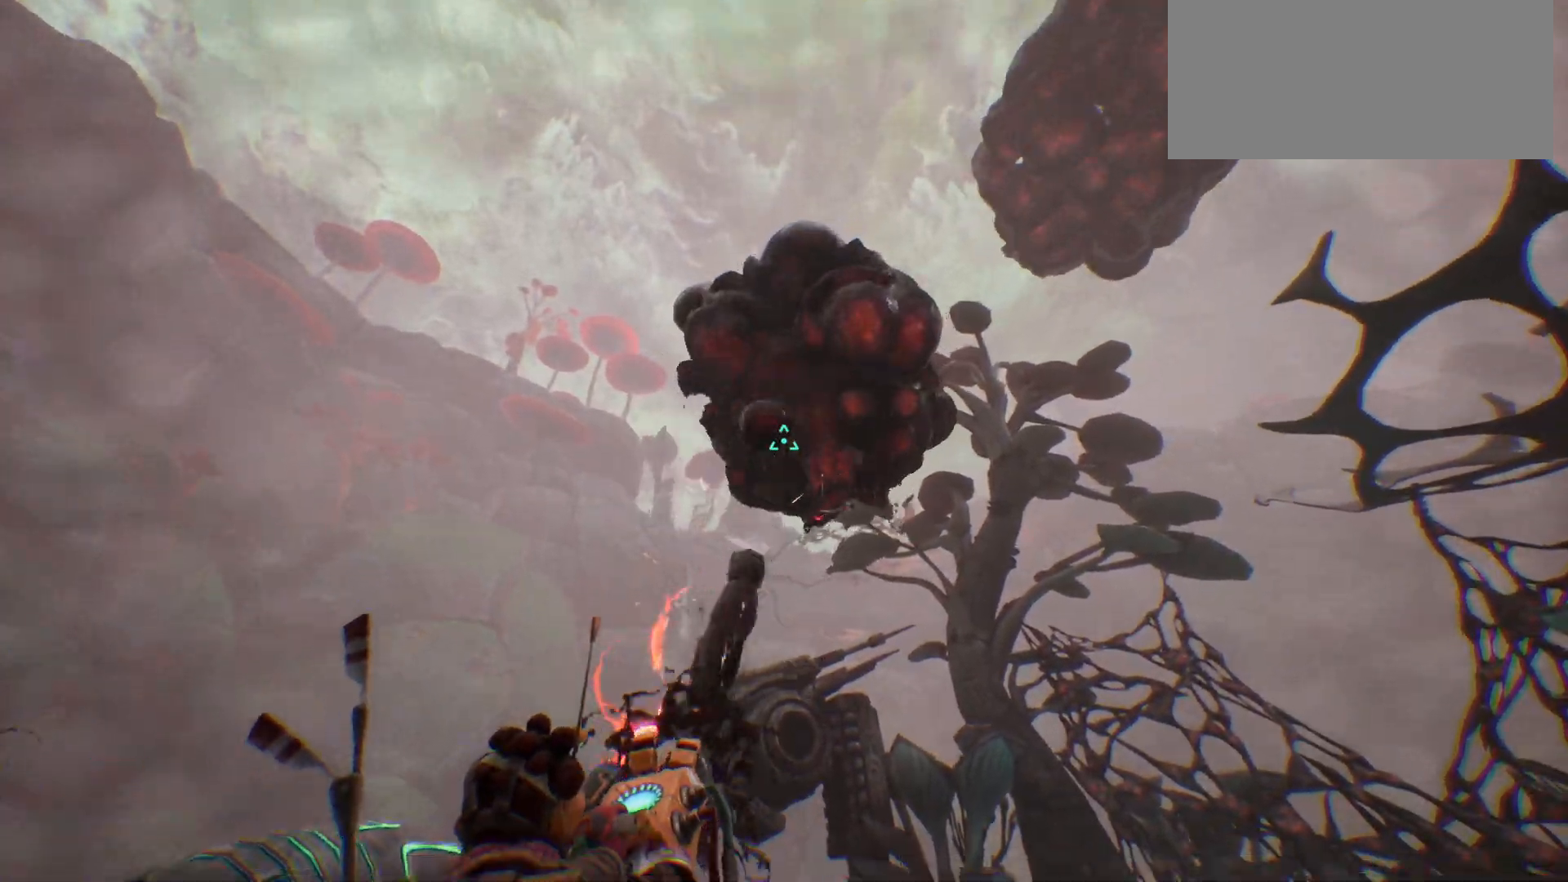
{"keys": ["a", "w"], "events": [[217, "w", "down"], [367, "d", "up"], [417, "a", "down"]]}
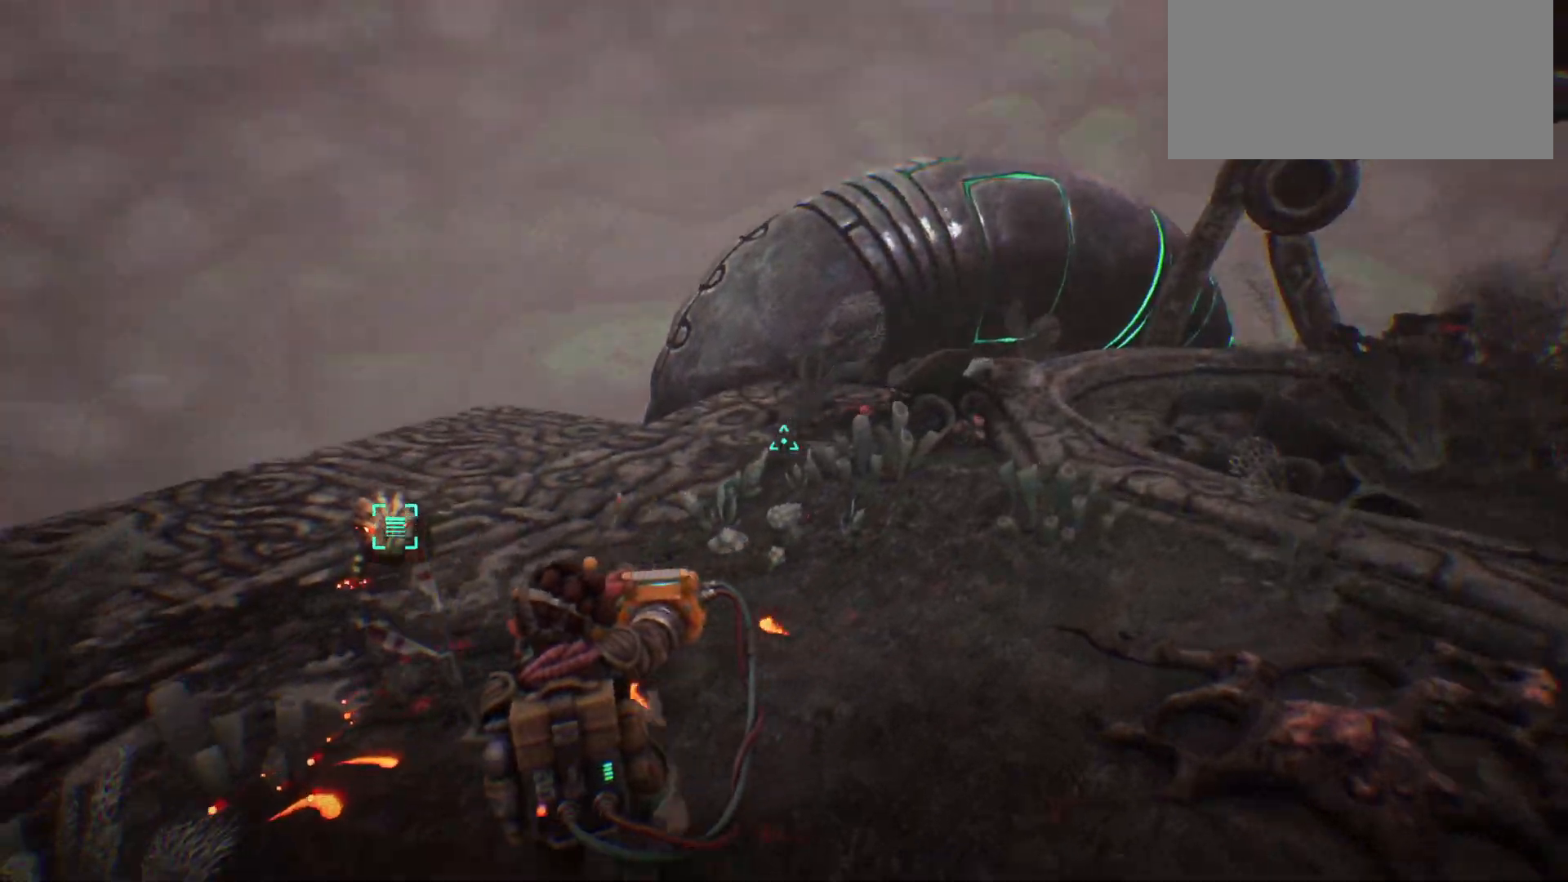
{"keys": ["a"], "events": [[333, "w", "up"]]}
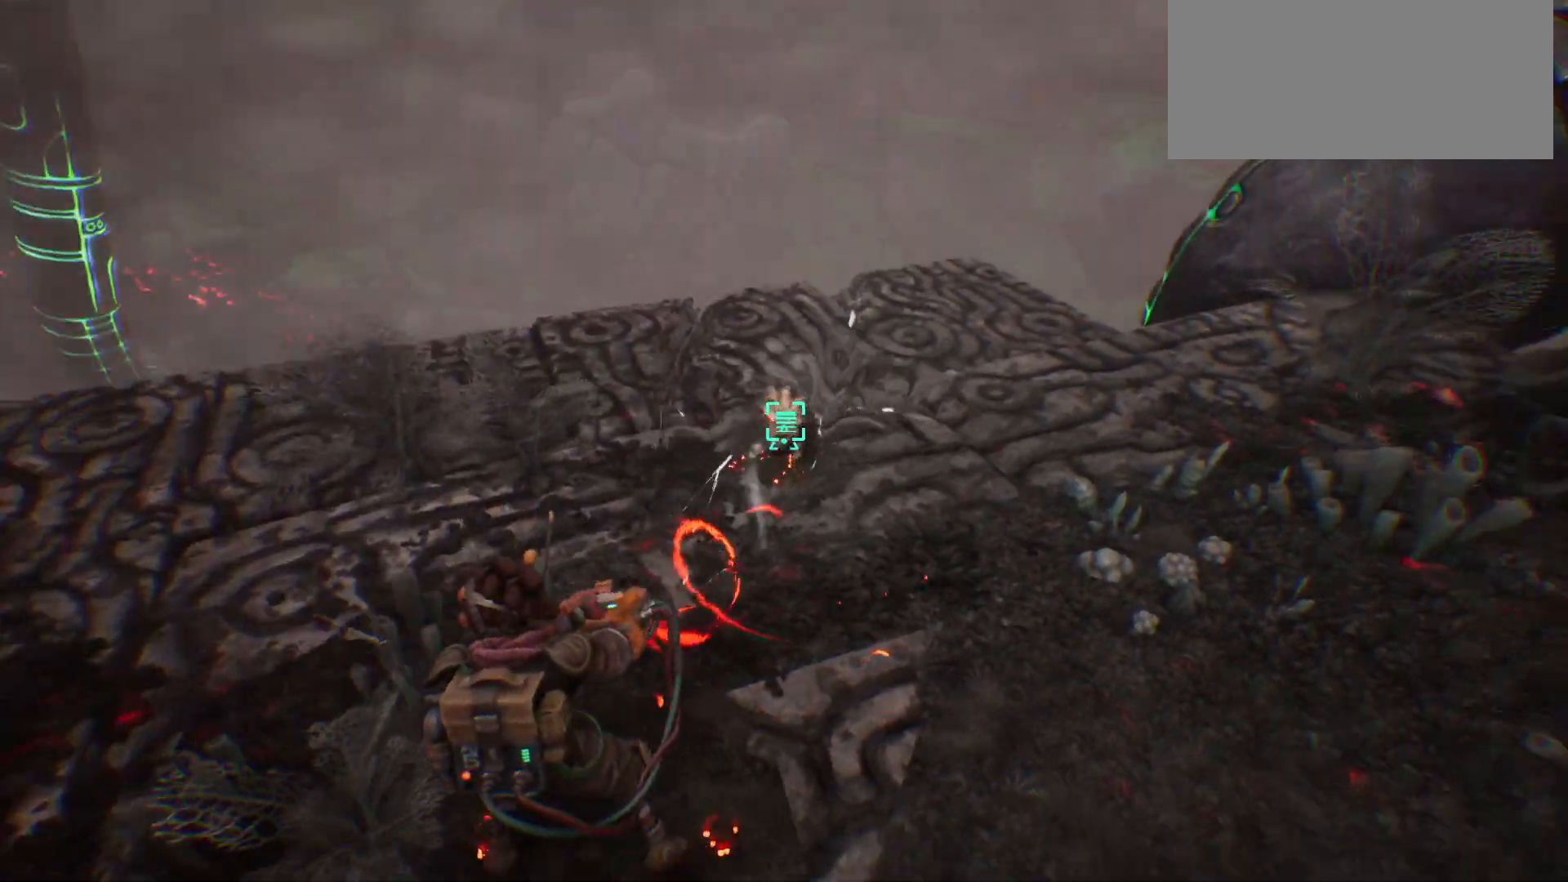
{"keys": ["w"], "events": [[133, "w", "down"], [367, "a", "up"]]}
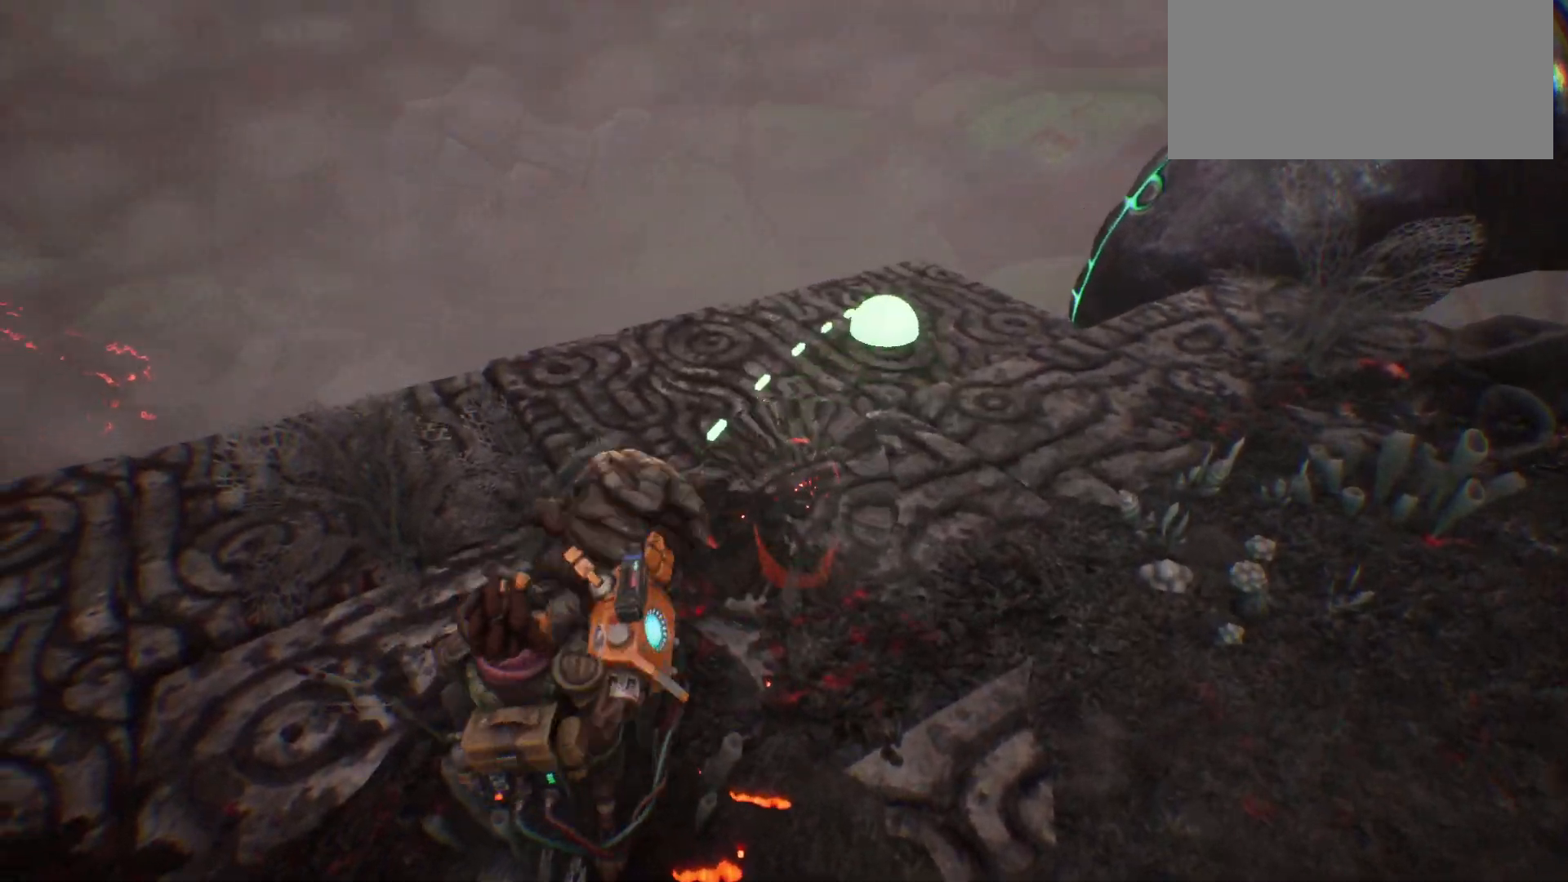
{"keys": ["d"], "events": [[283, "w", "up"], [467, "d", "down"]]}
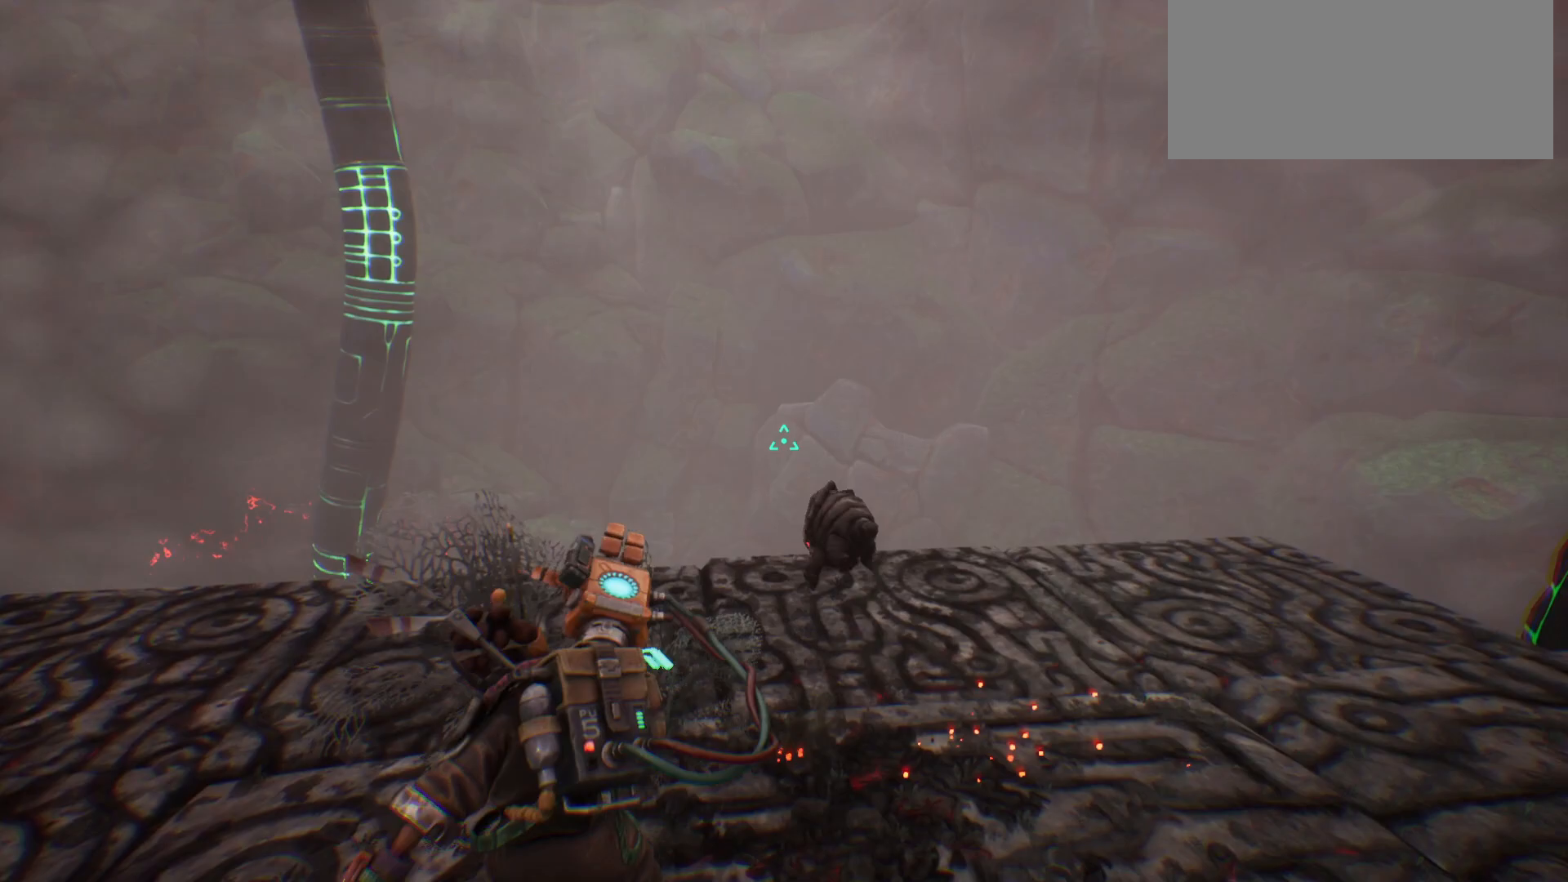
{"keys": ["d", "w"], "events": [[483, "w", "down"]]}
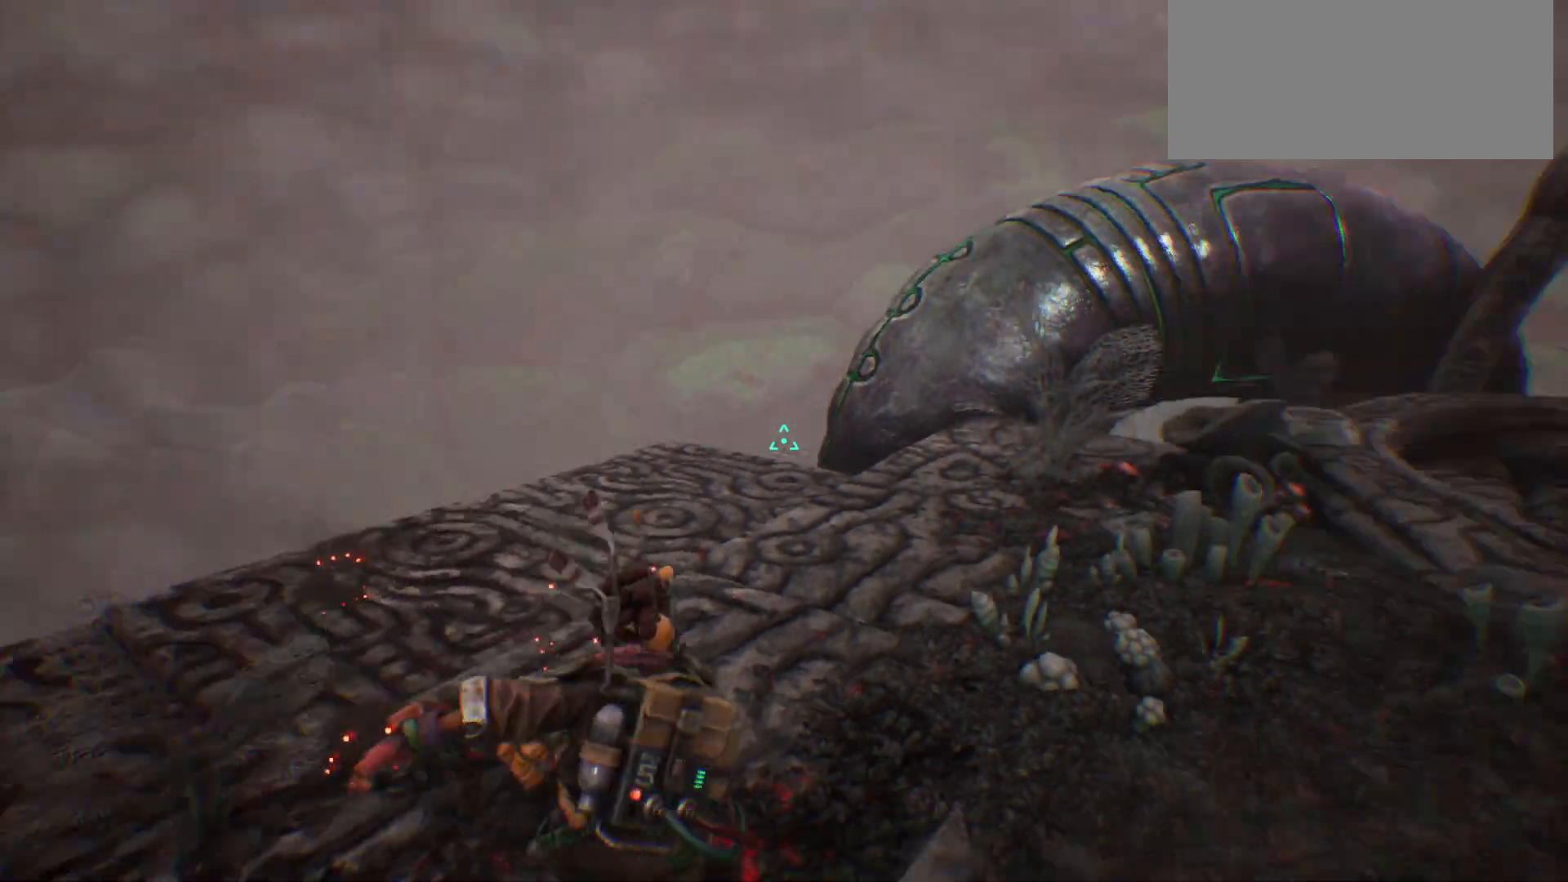
{"keys": ["d", "w"], "events": []}
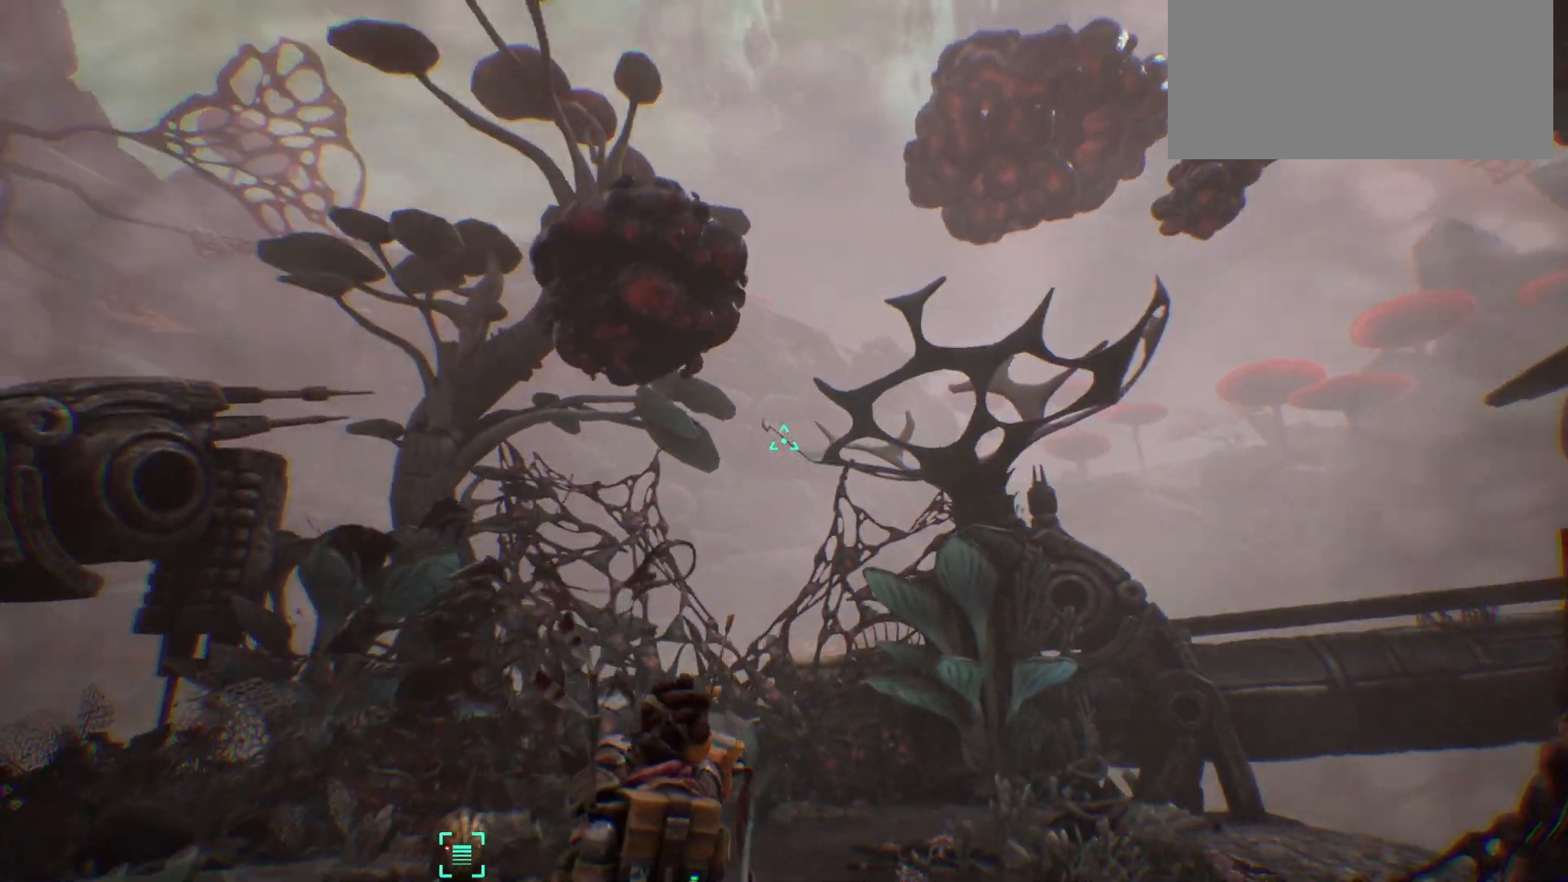
{"keys": ["w"], "events": [[67, "d", "up"]]}
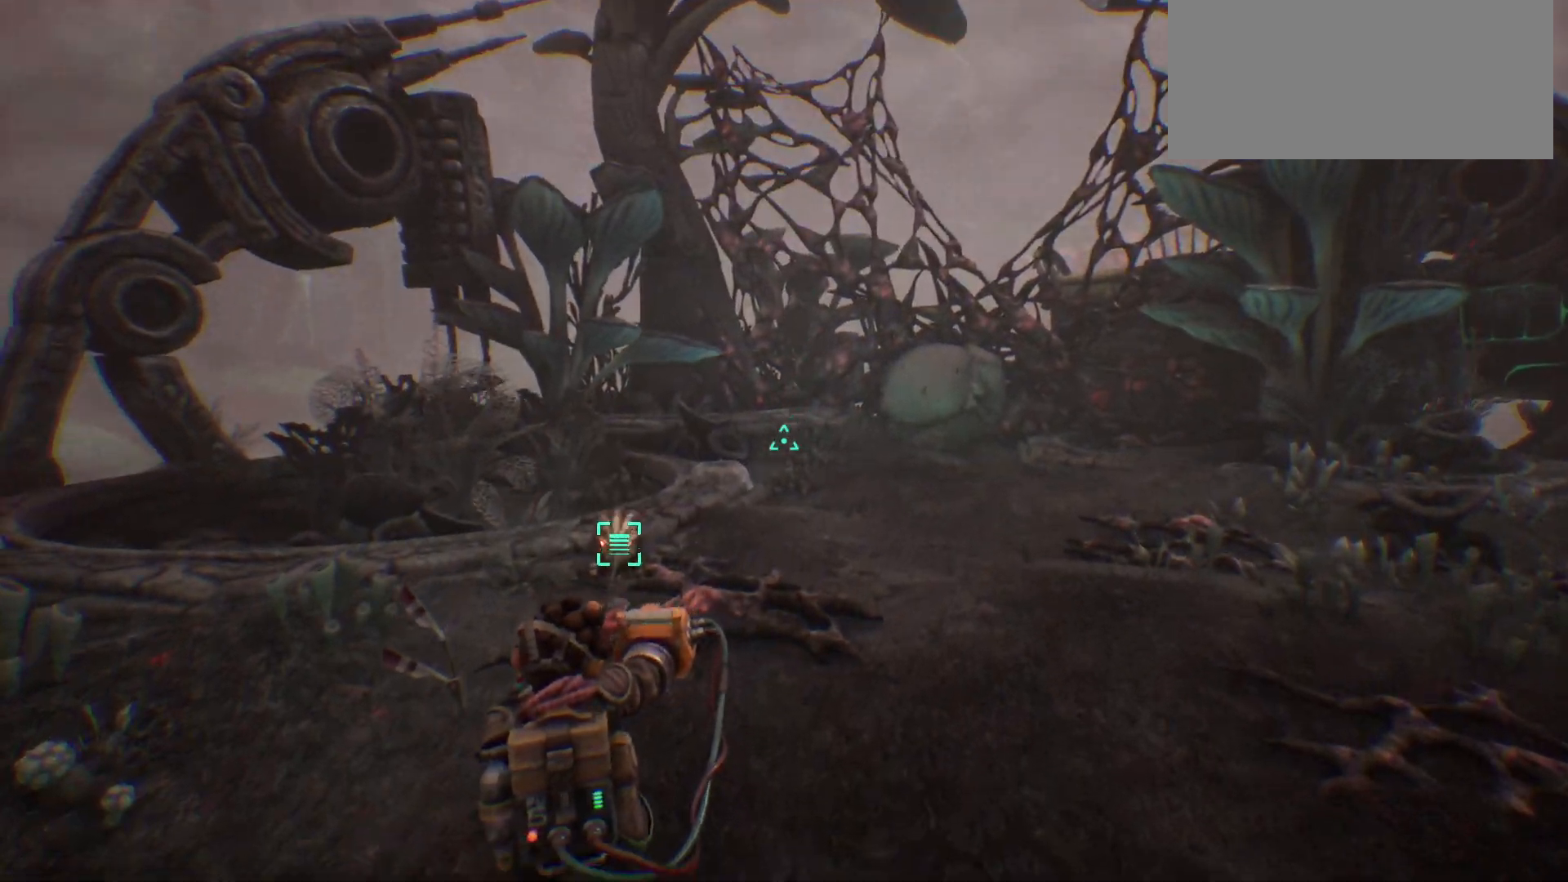
{"keys": ["d"], "events": [[133, "d", "down"], [250, "w", "up"]]}
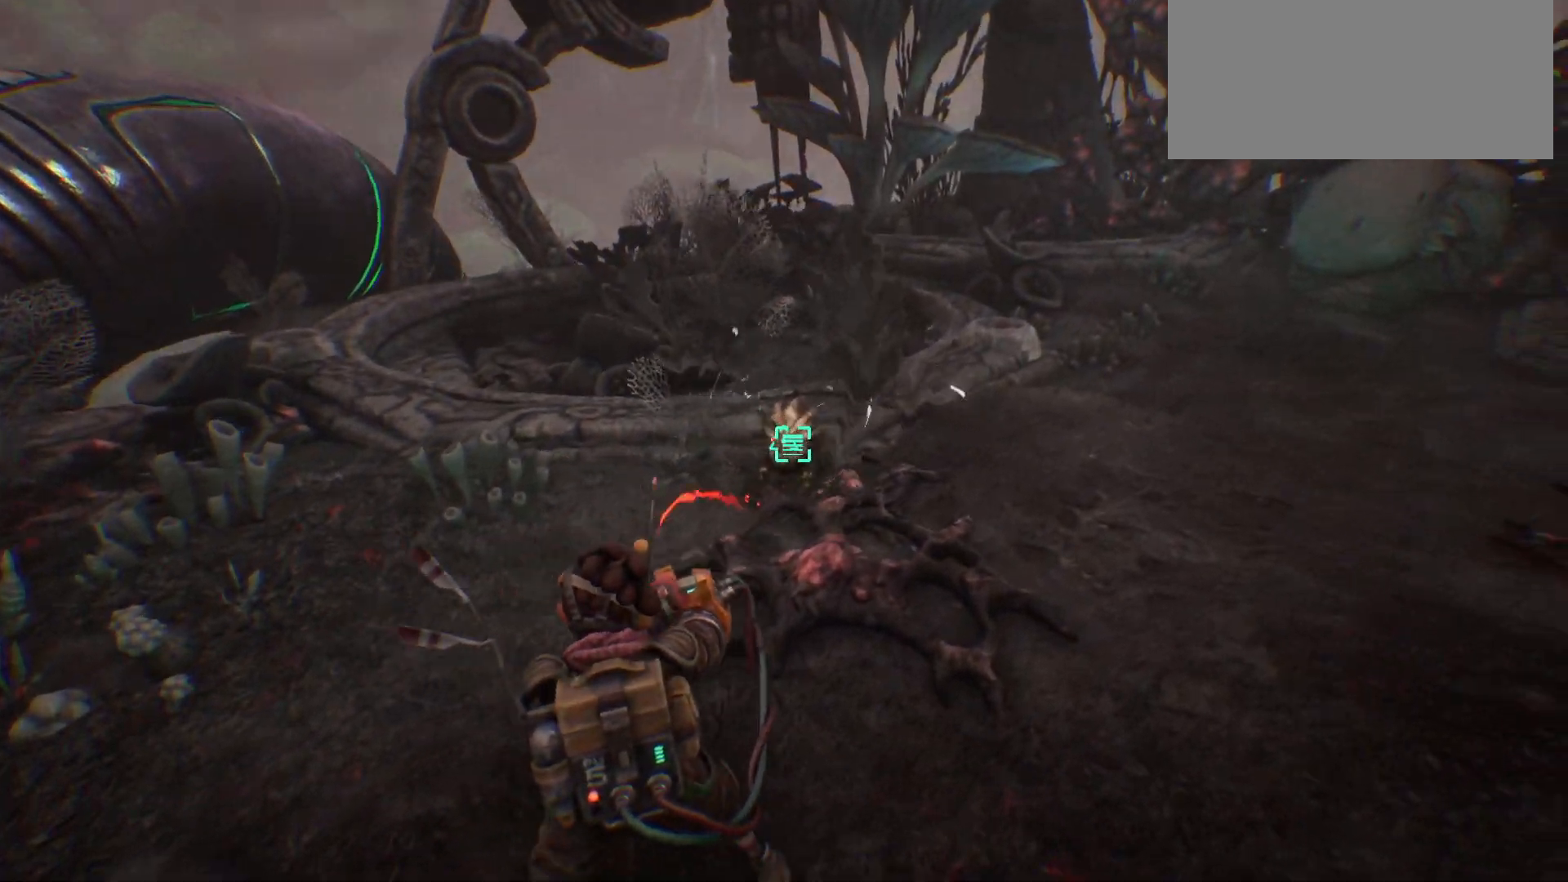
{"keys": ["d"], "events": []}
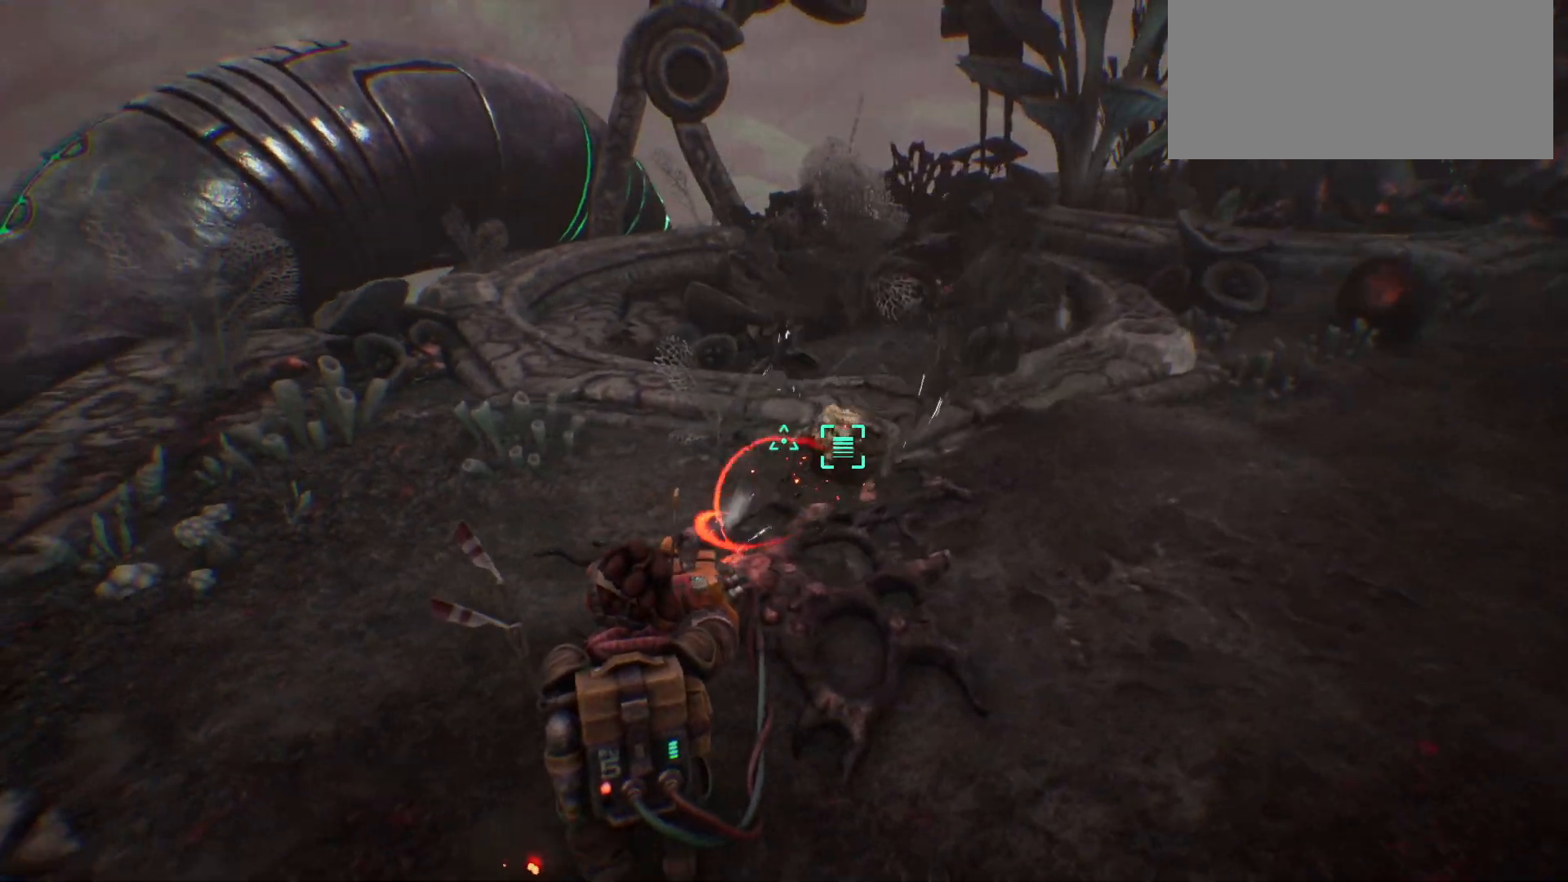
{"keys": ["d", "w"], "events": [[50, "w", "down"]]}
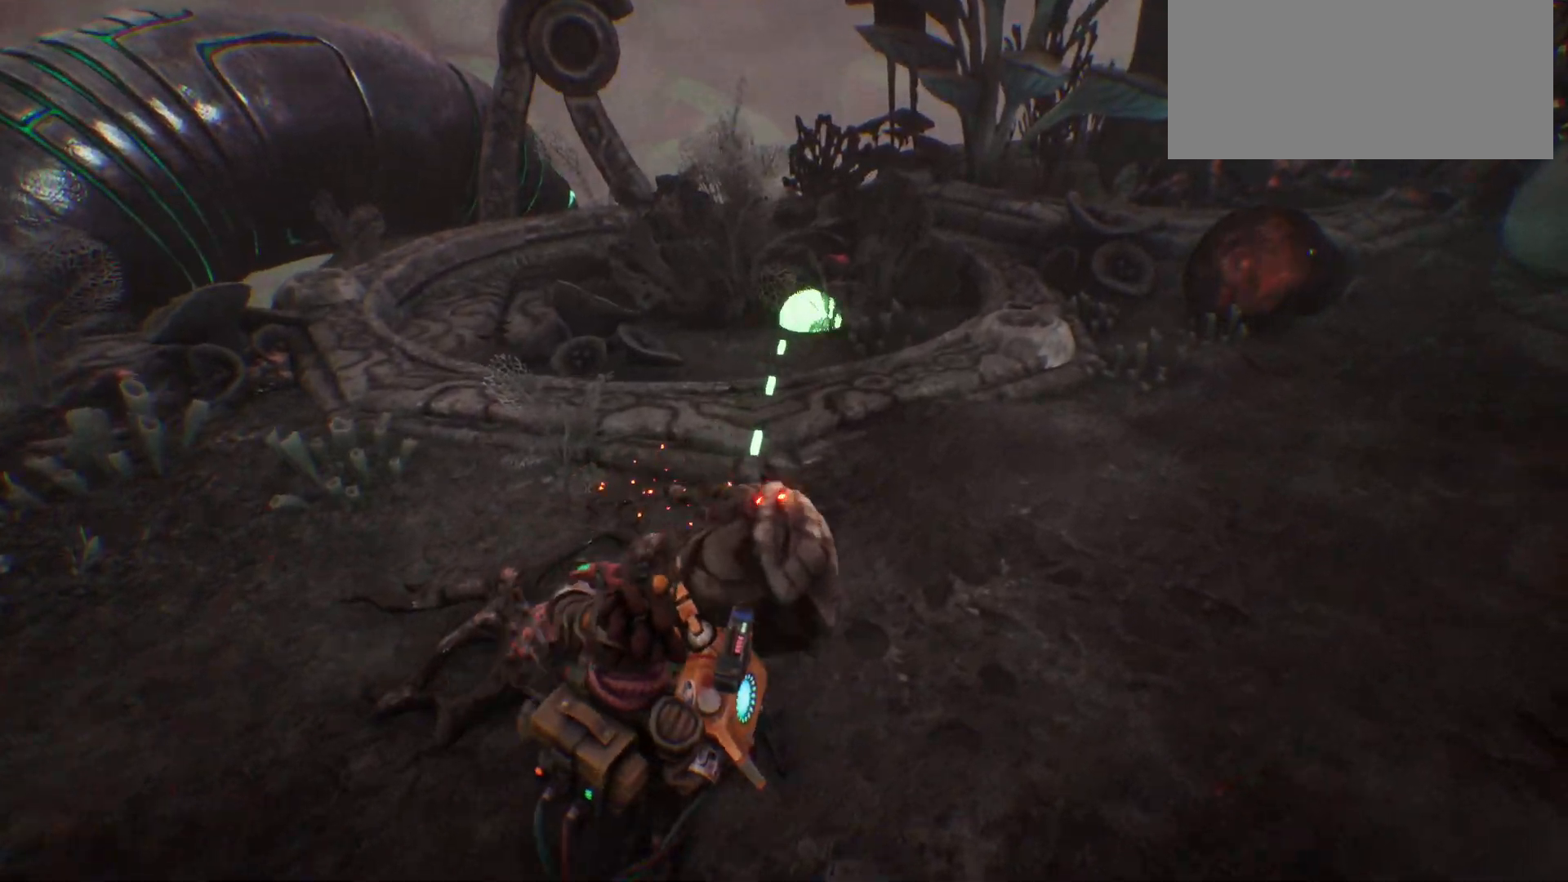
{"keys": ["w"], "events": [[100, "d", "up"]]}
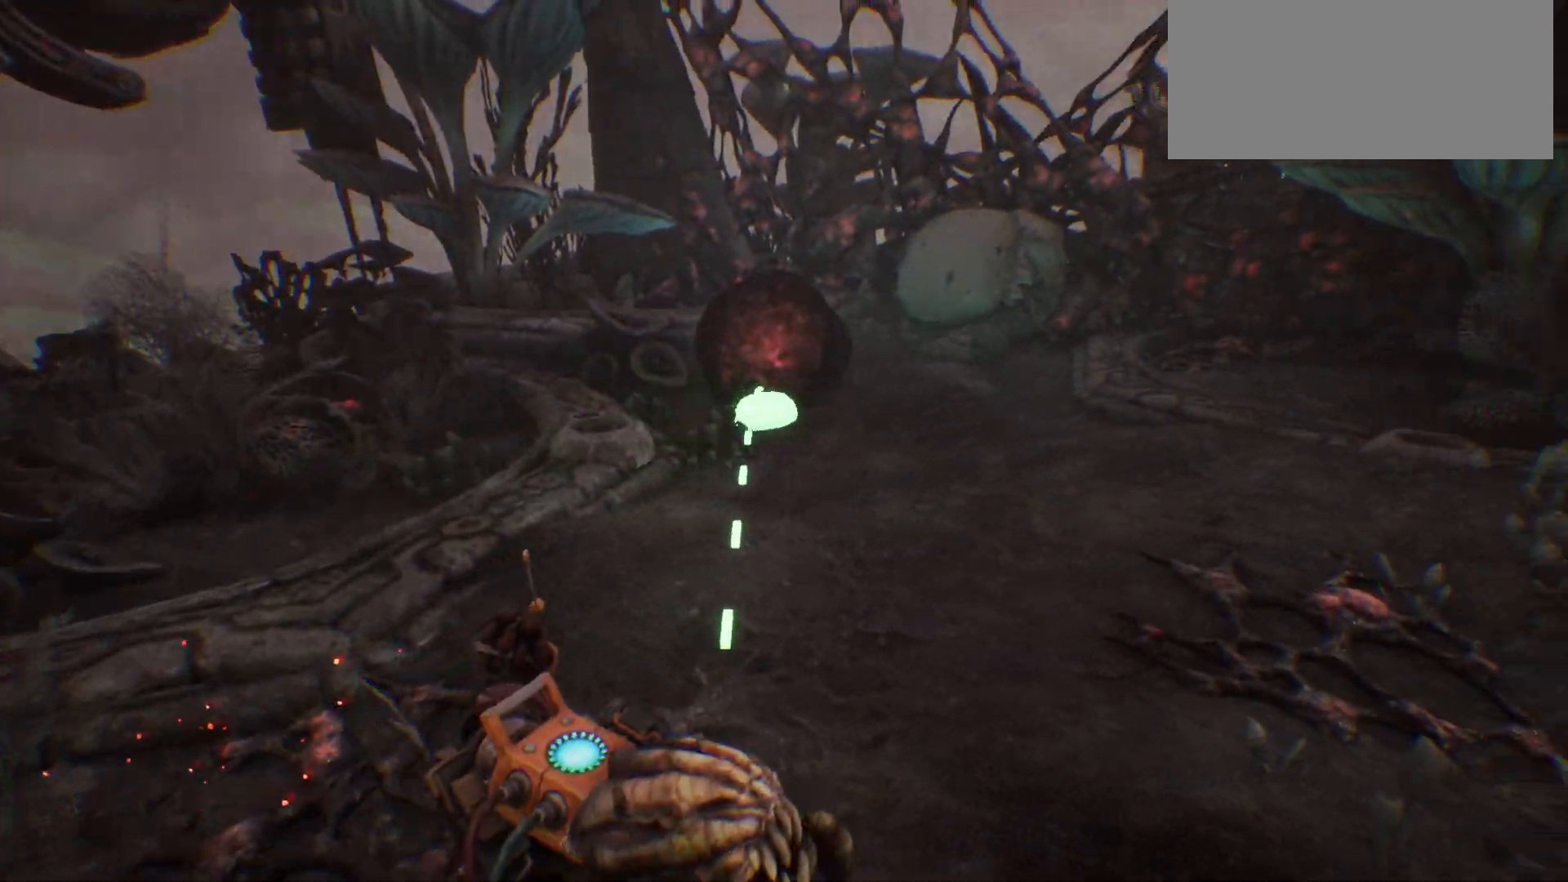
{"keys": ["w"], "events": []}
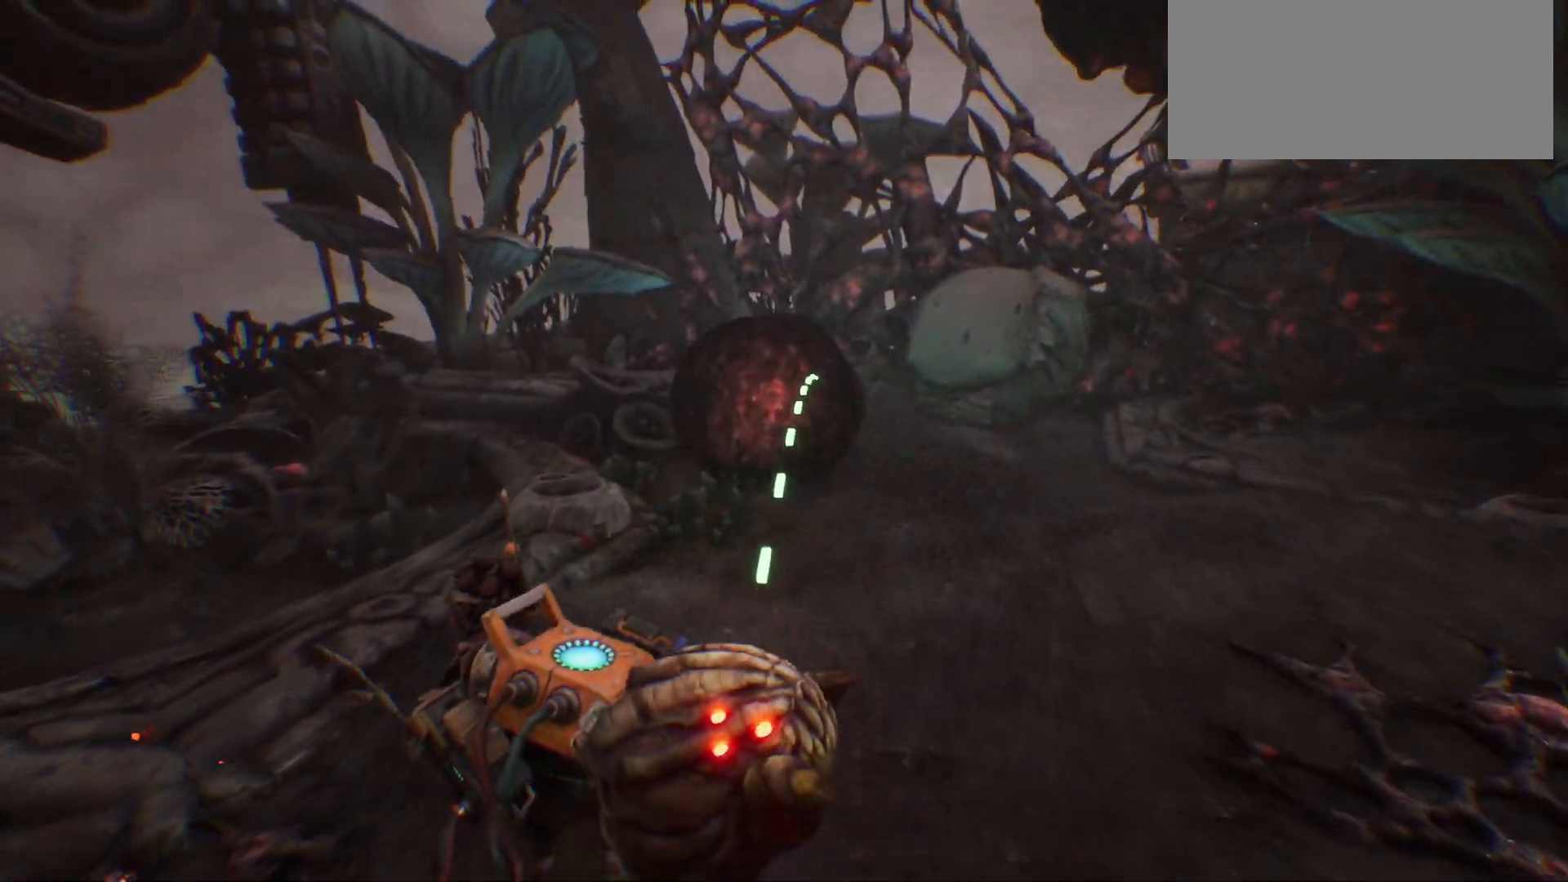
{"keys": ["w"], "events": []}
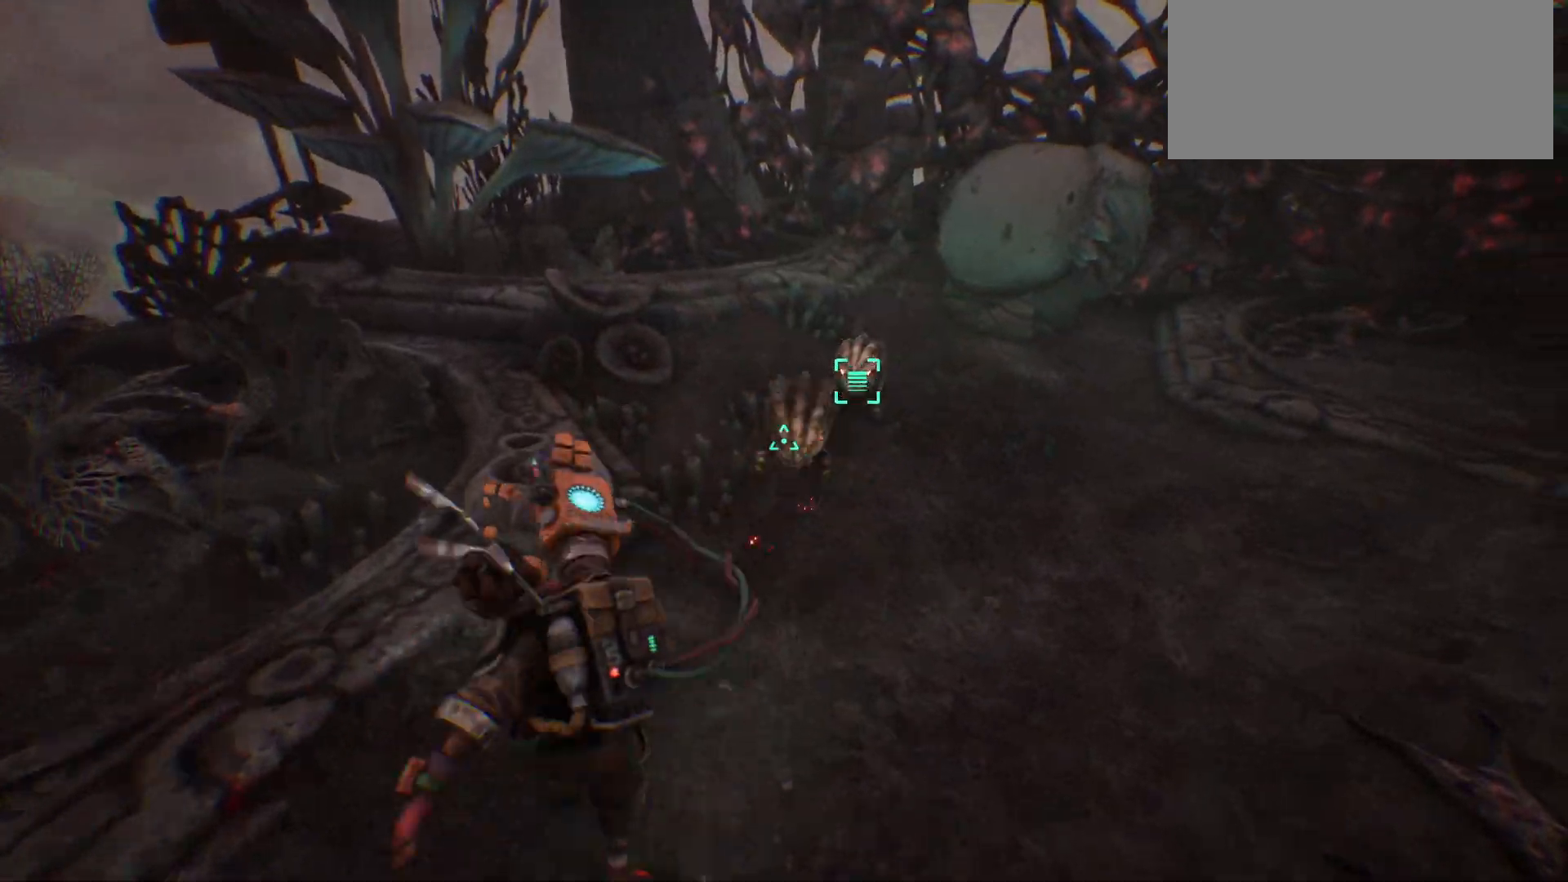
{"keys": ["a", "w"], "events": [[483, "a", "down"]]}
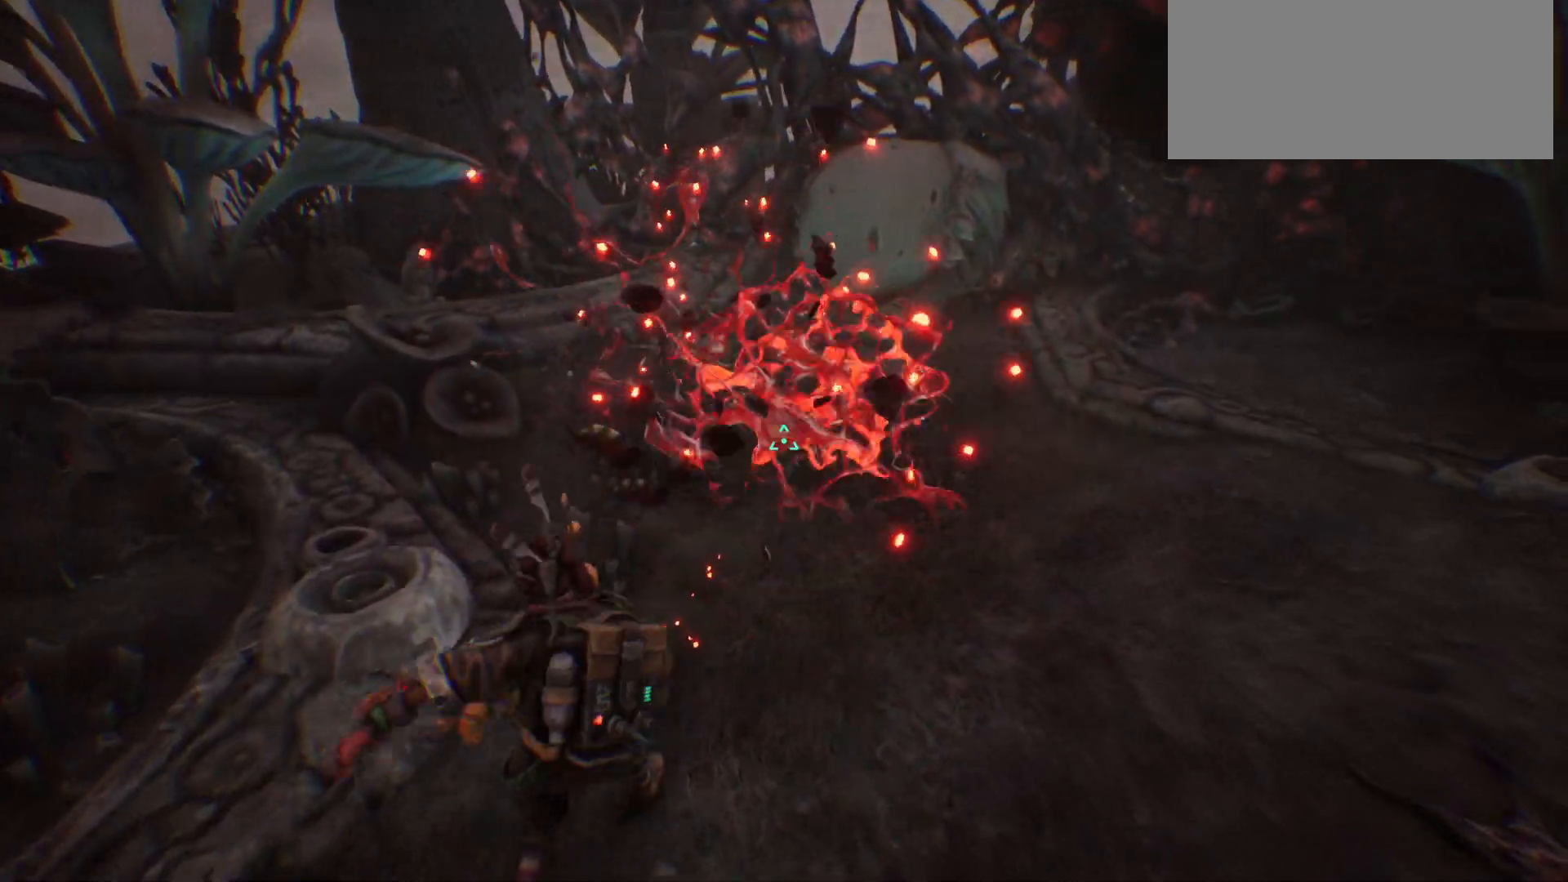
{"keys": ["a", "w"], "events": []}
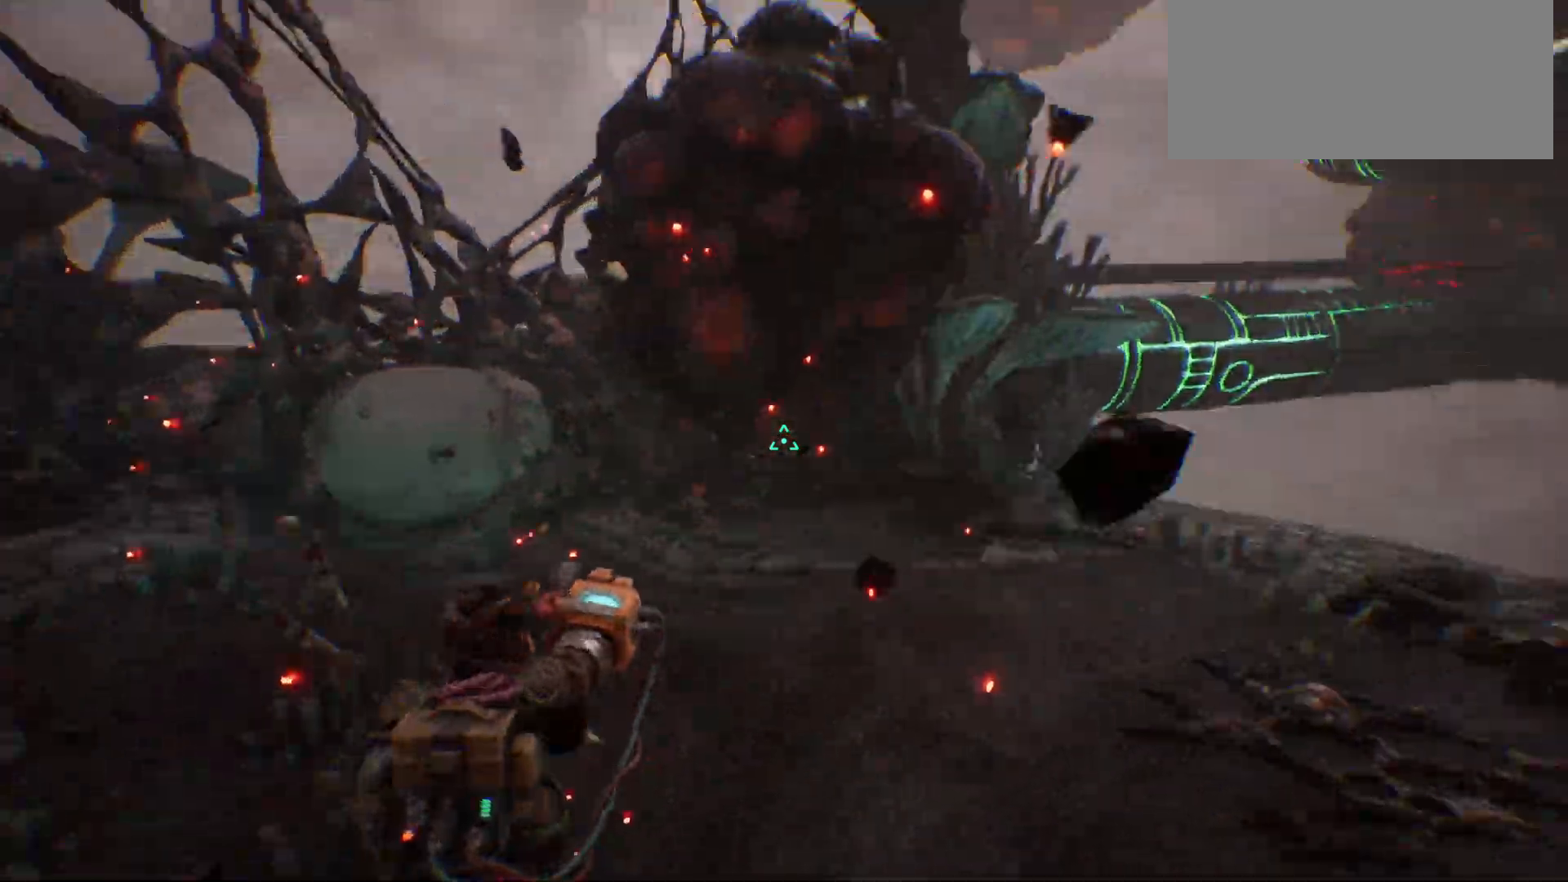
{"keys": ["a", "w"], "events": []}
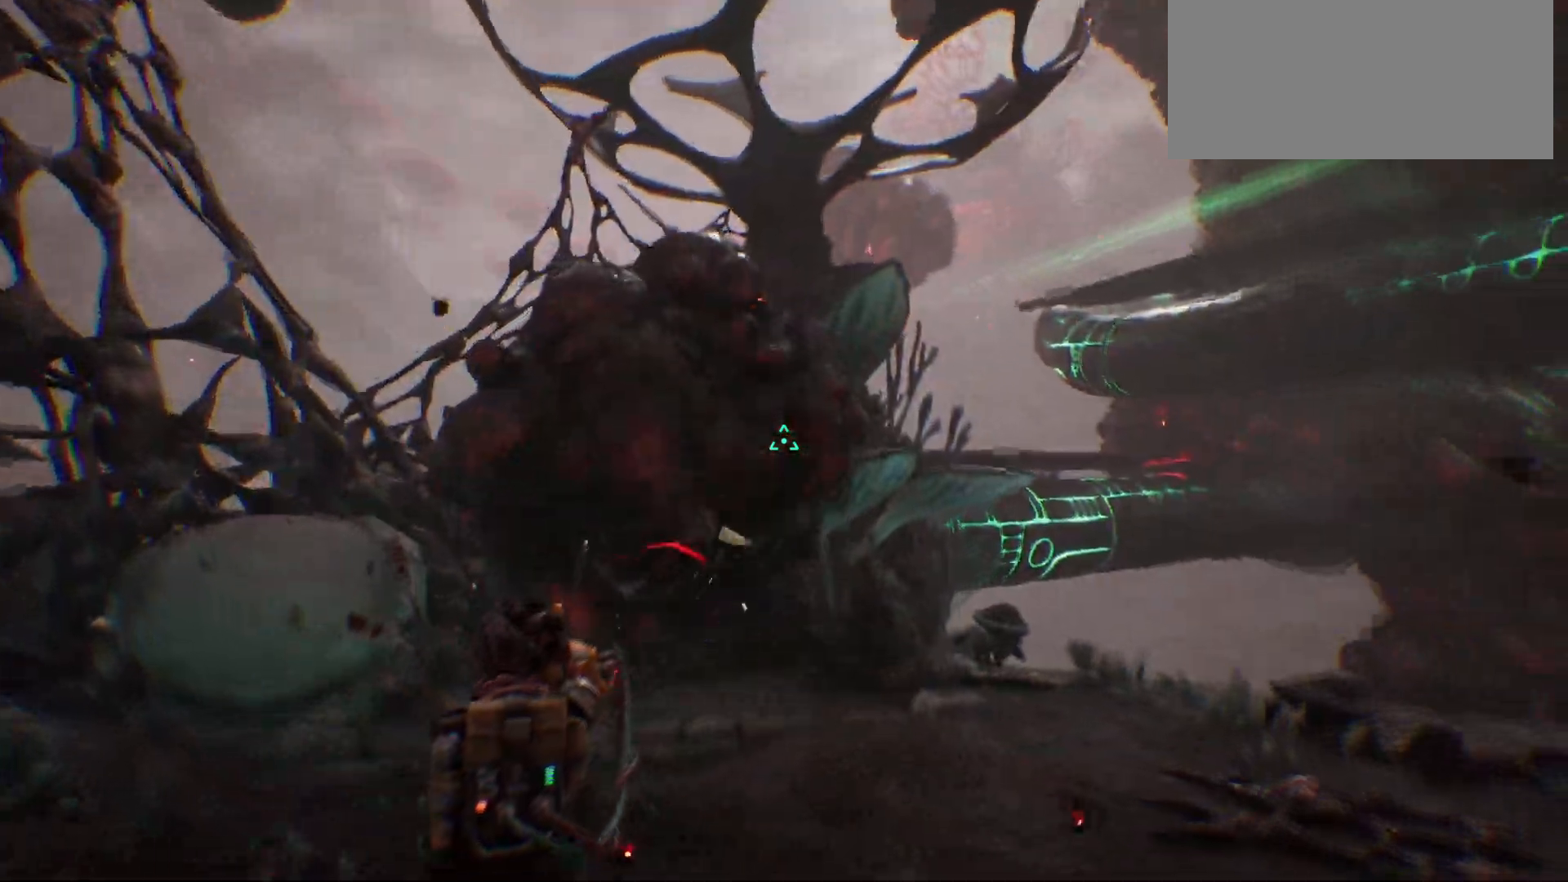
{"keys": ["a", "w"], "events": []}
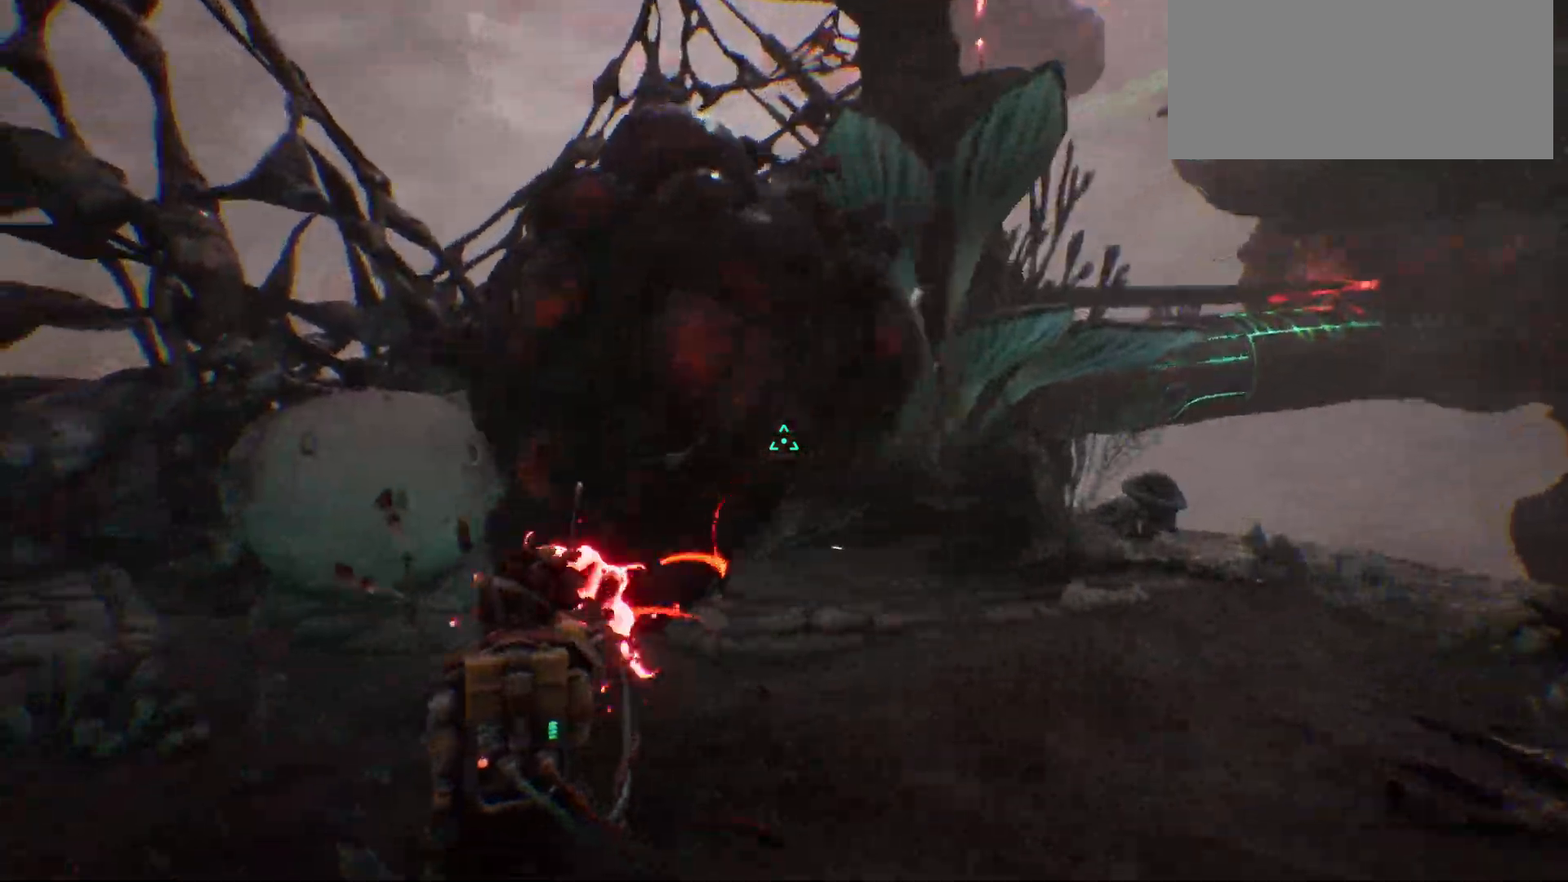
{"keys": ["a", "w"], "events": []}
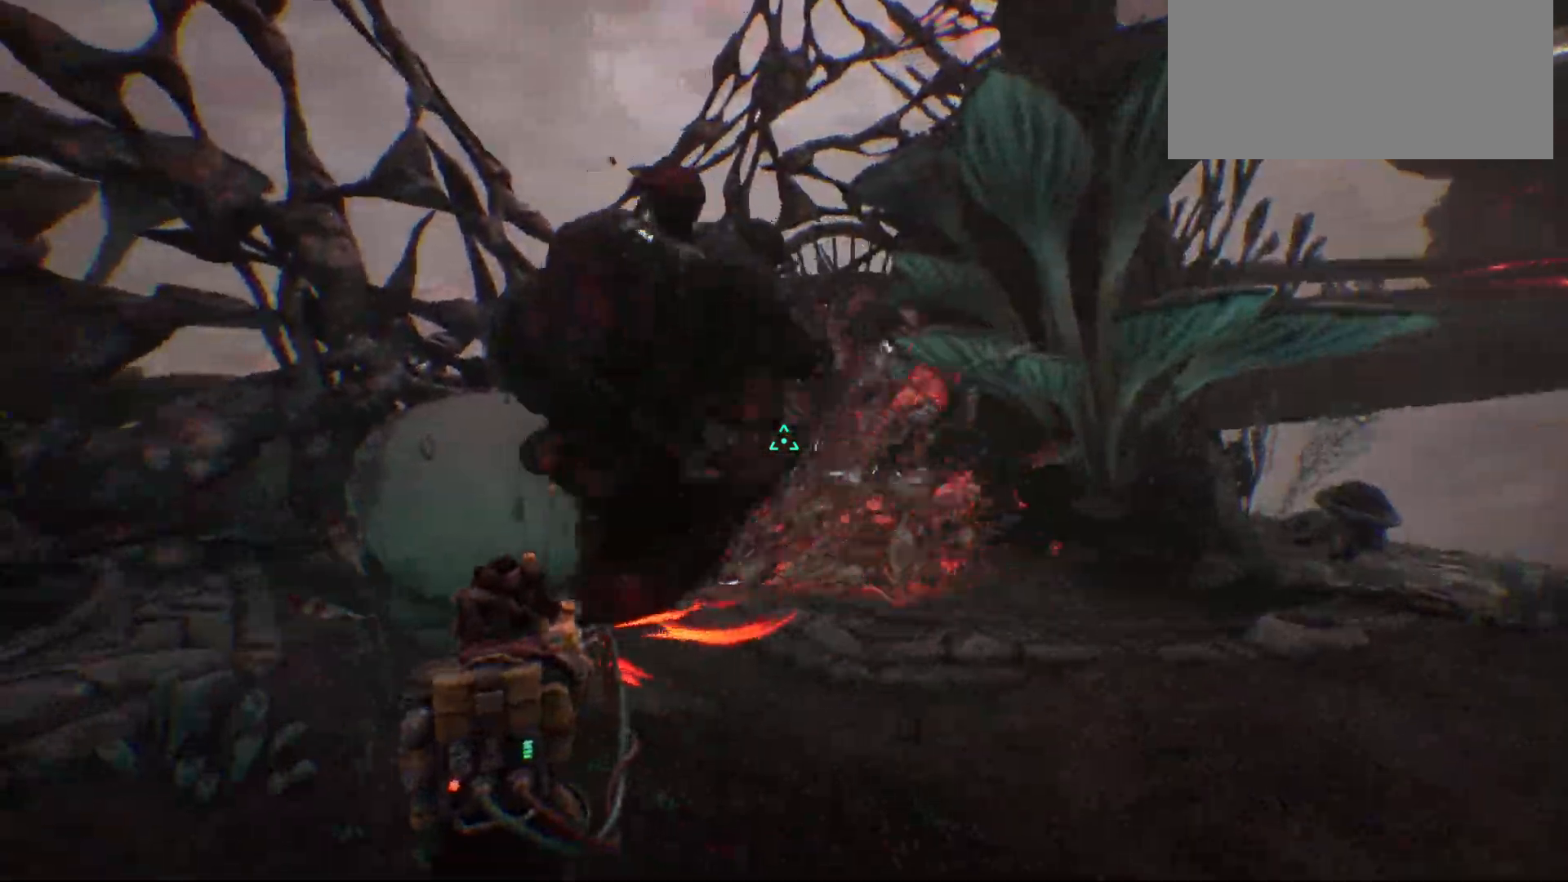
{"keys": ["a", "w"], "events": []}